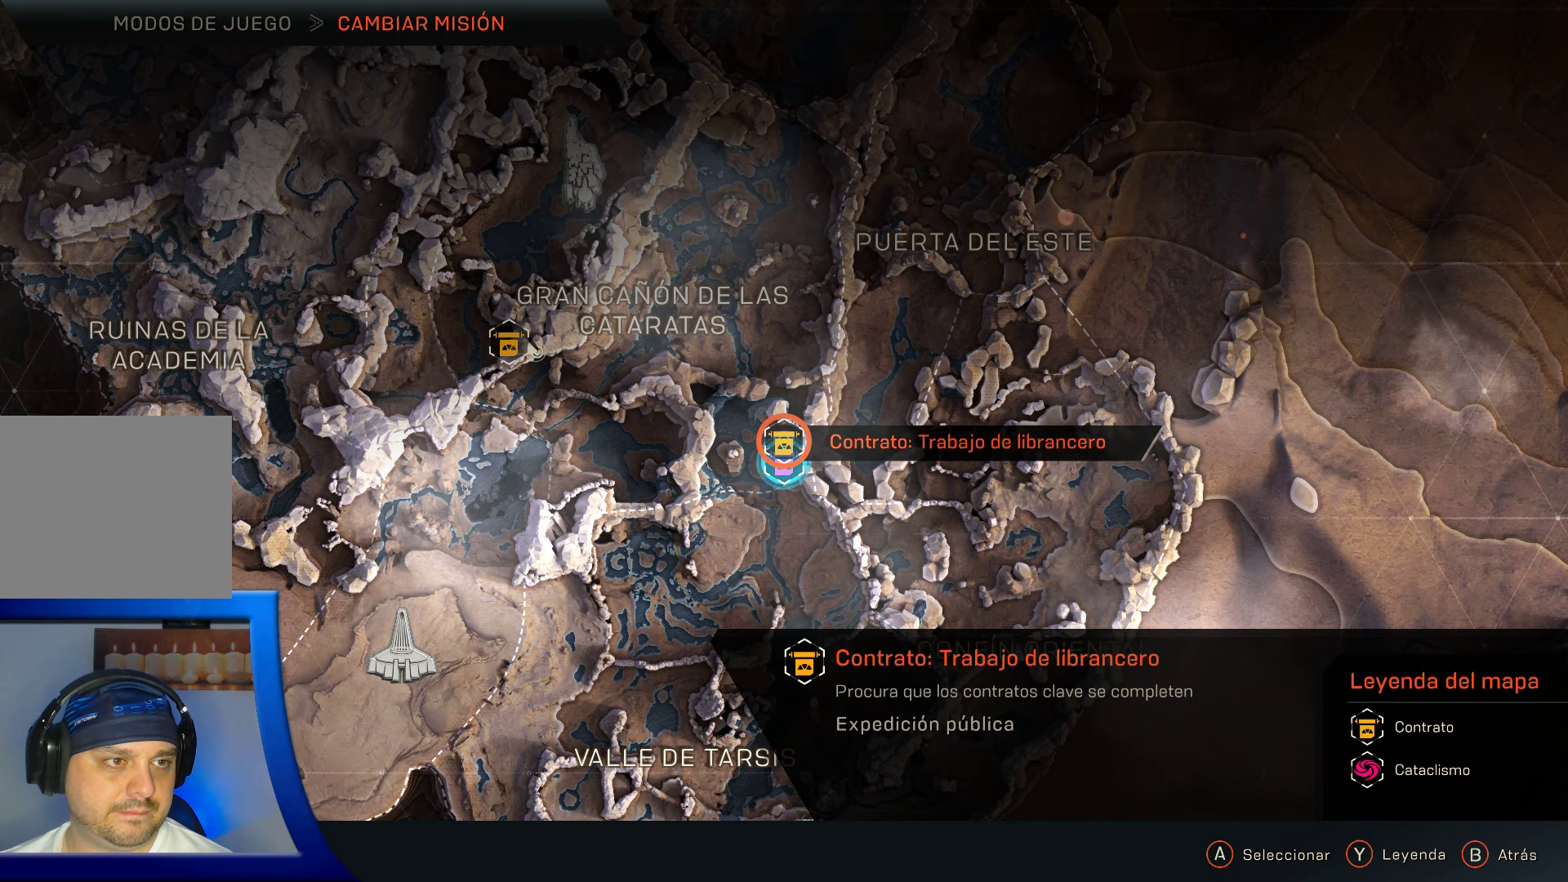
Gameplay with a controller (Xbox layout); each line is a JSON object with the inputs held at the frame after it. "events" lists button and stick changes between this image and that frame as [ms after this image, input, new state], when the widget could be followed in between.
{"buttons": [], "left_stick": "left", "right_stick": "center", "events": [[234, "left_stick", "left"]]}
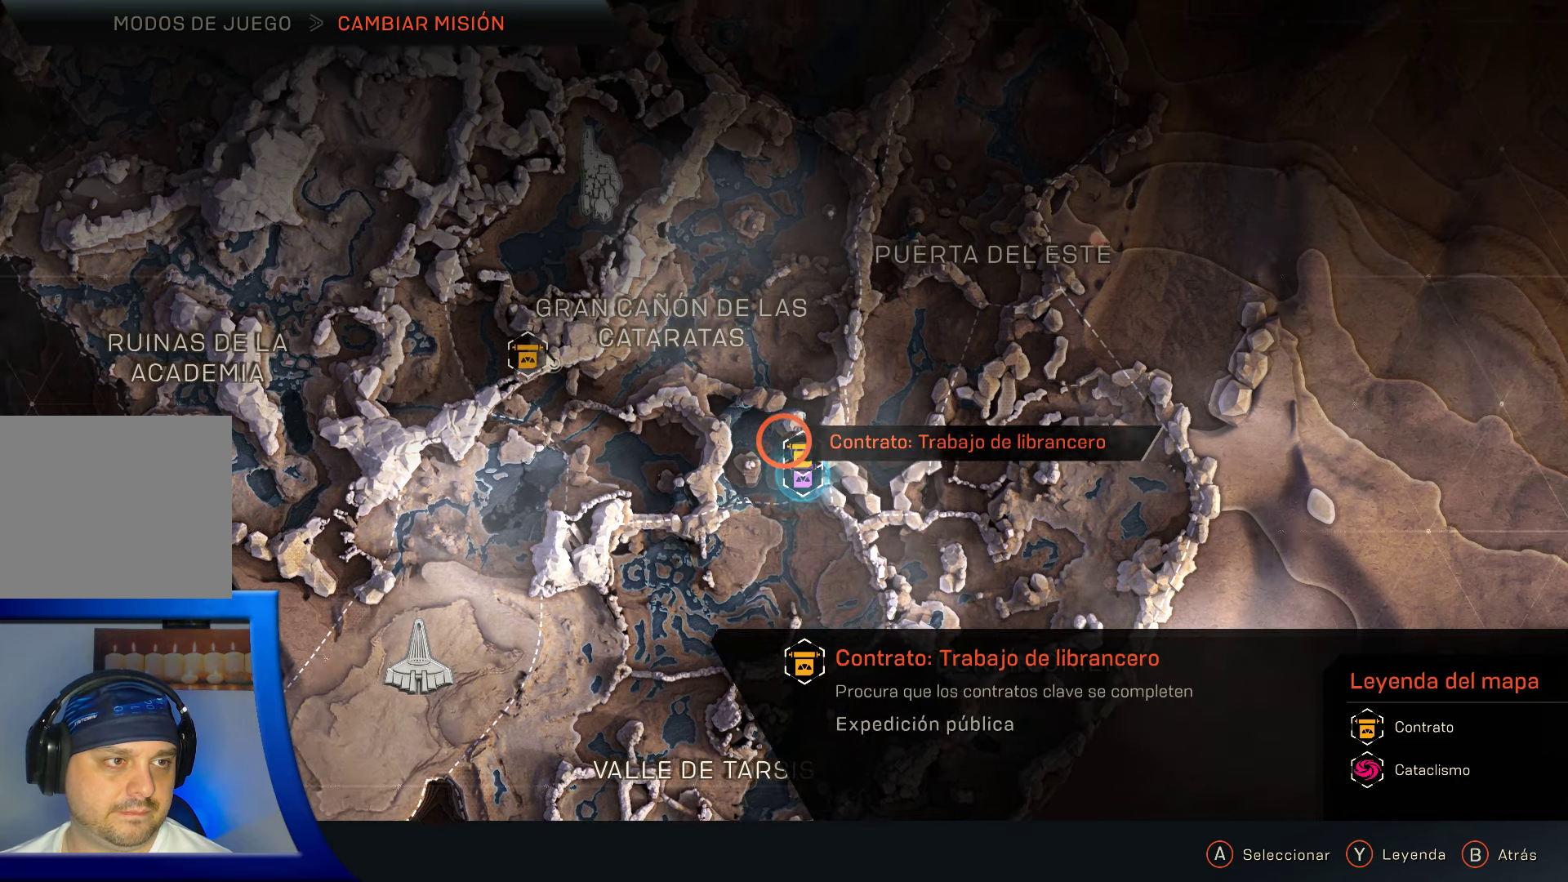
{"buttons": [], "left_stick": "left", "right_stick": "center", "events": []}
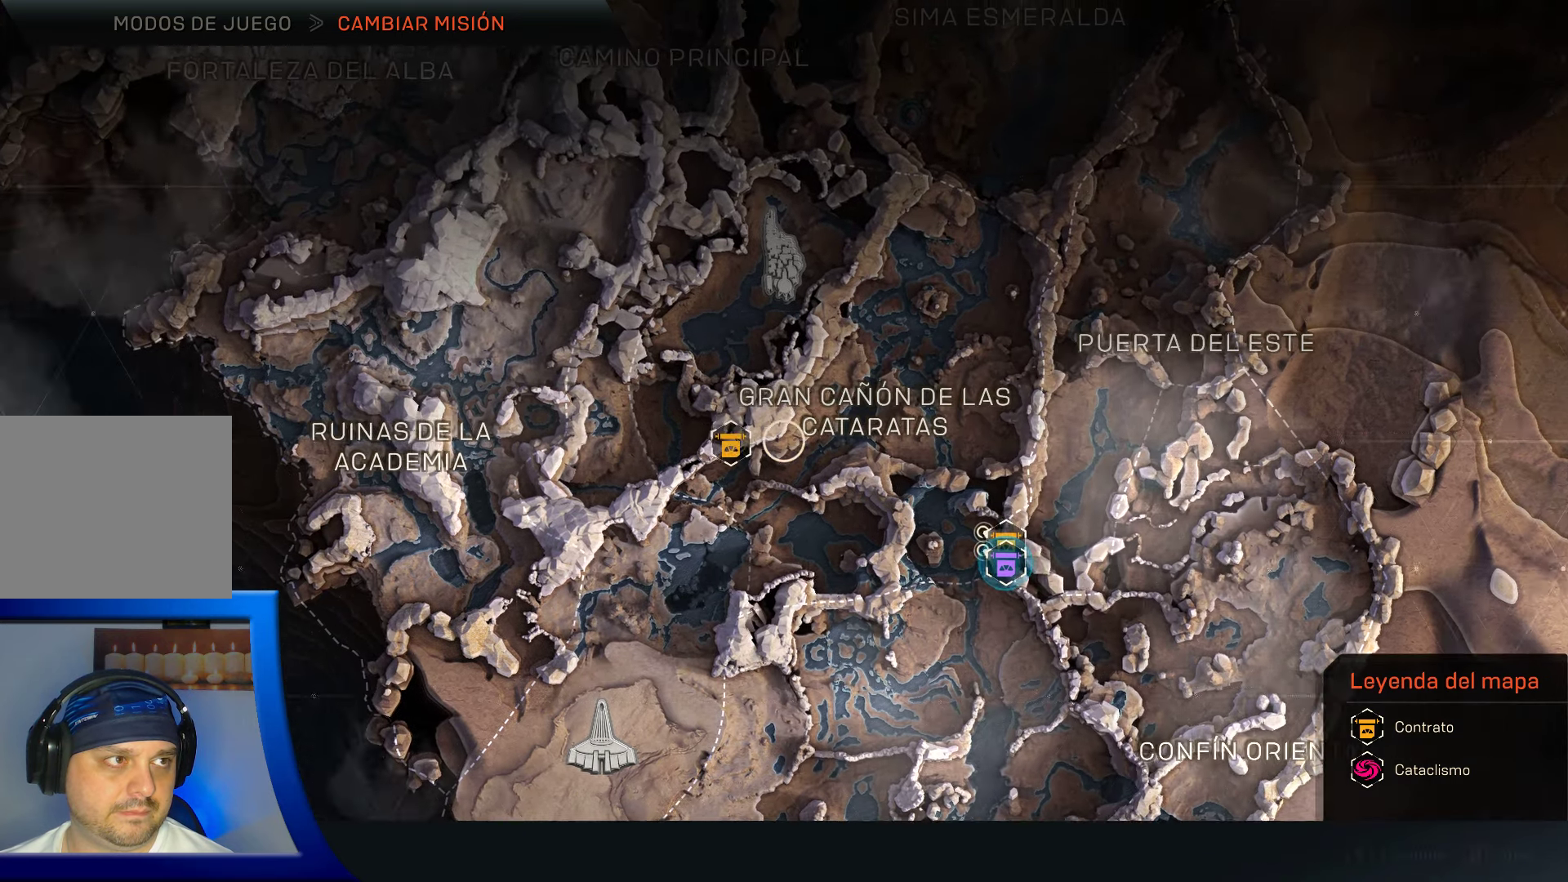
{"buttons": [], "left_stick": "center", "right_stick": "center", "events": [[50, "left_stick", "center"]]}
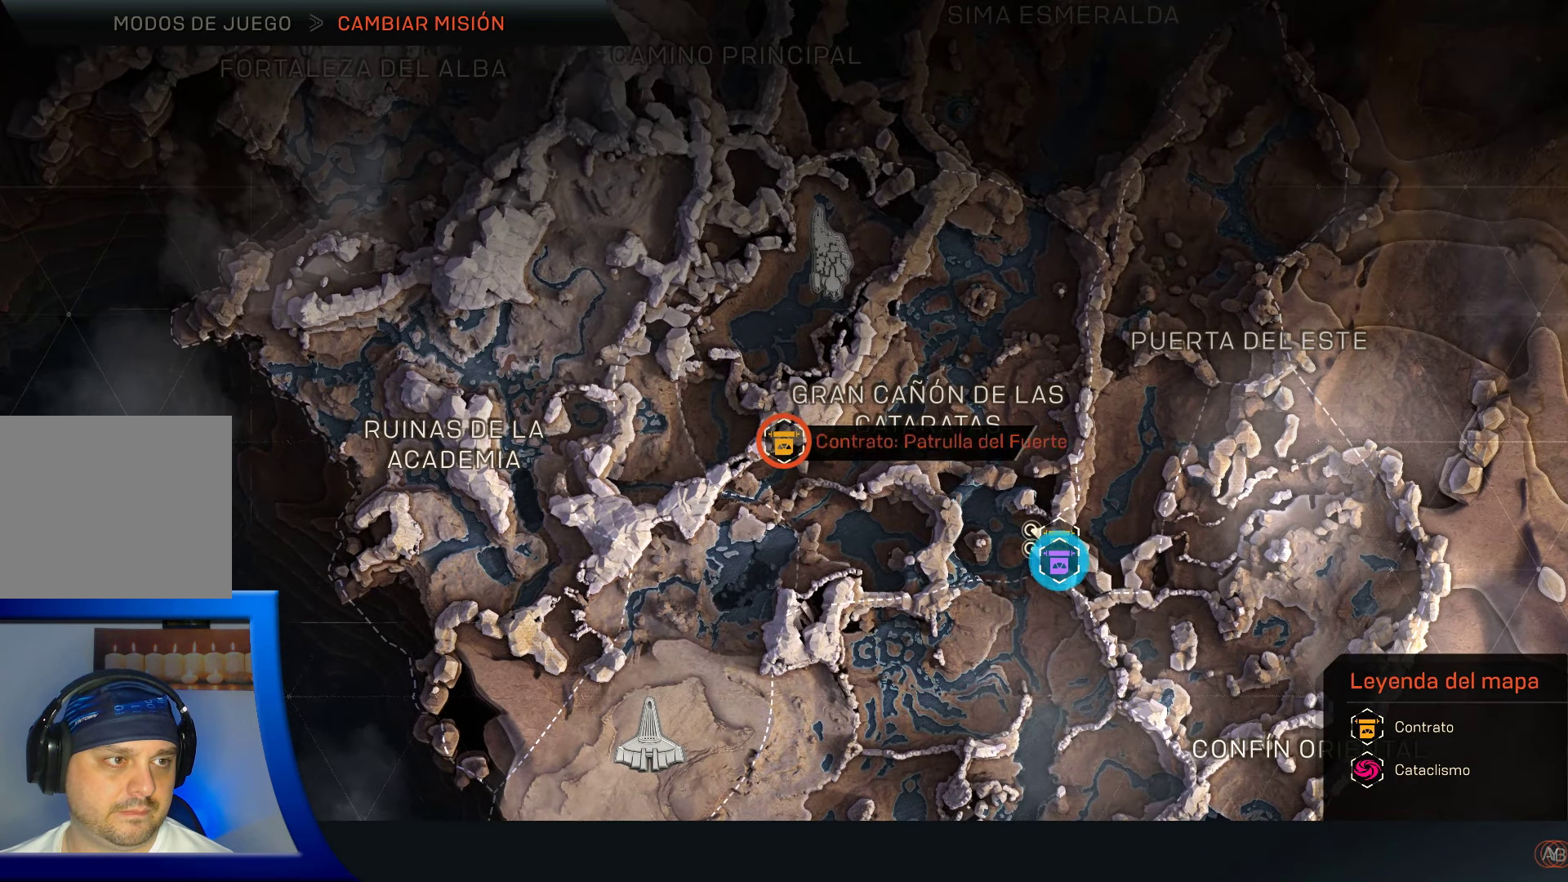
{"buttons": [], "left_stick": "center", "right_stick": "center", "events": []}
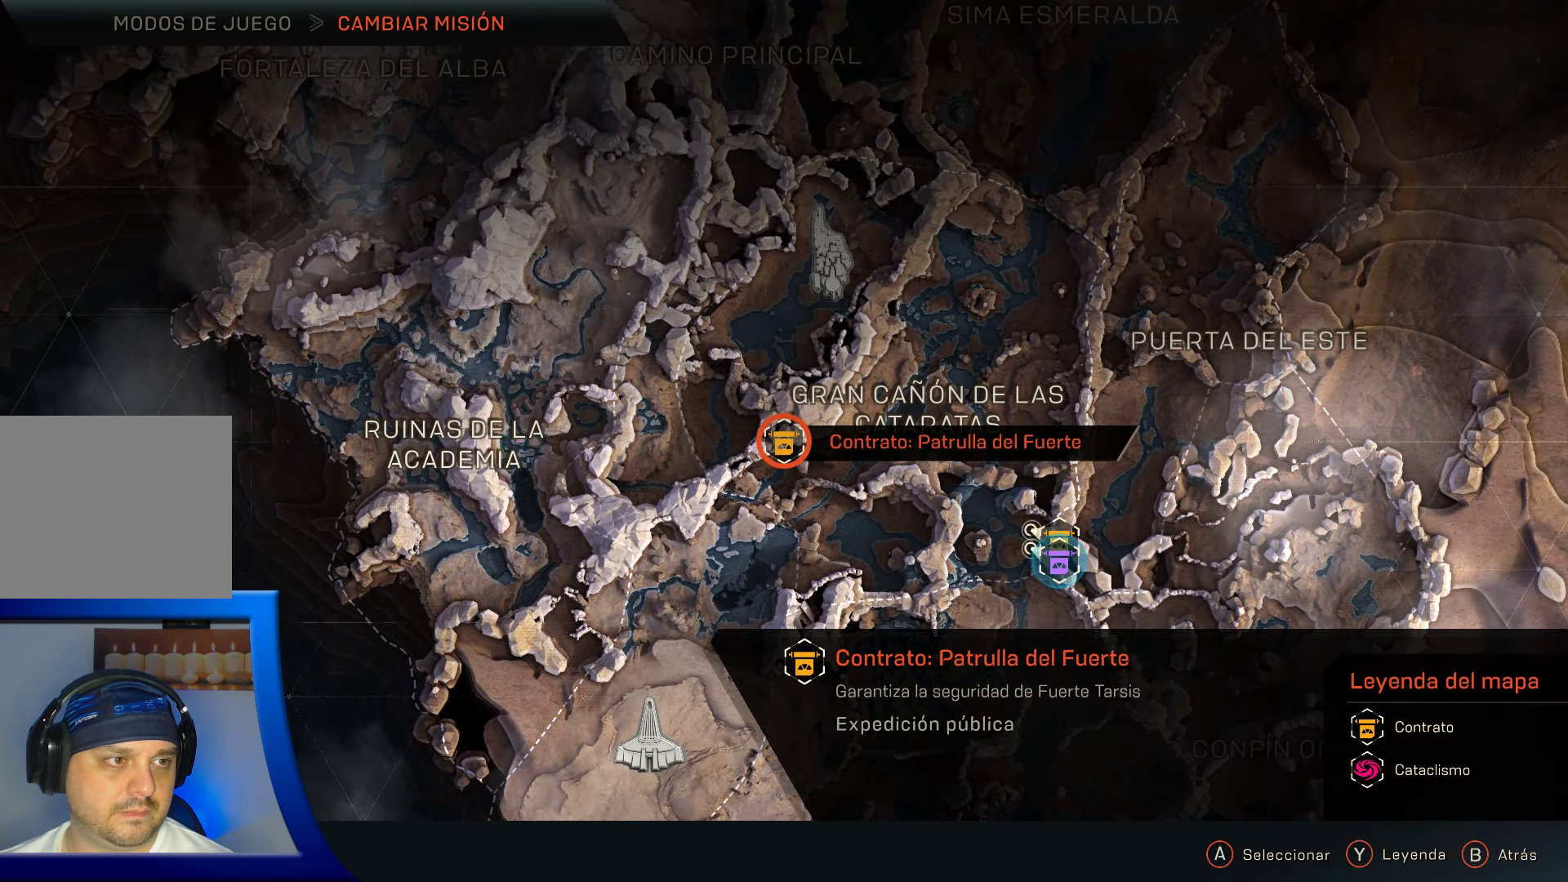
{"buttons": [], "left_stick": "center", "right_stick": "center", "events": []}
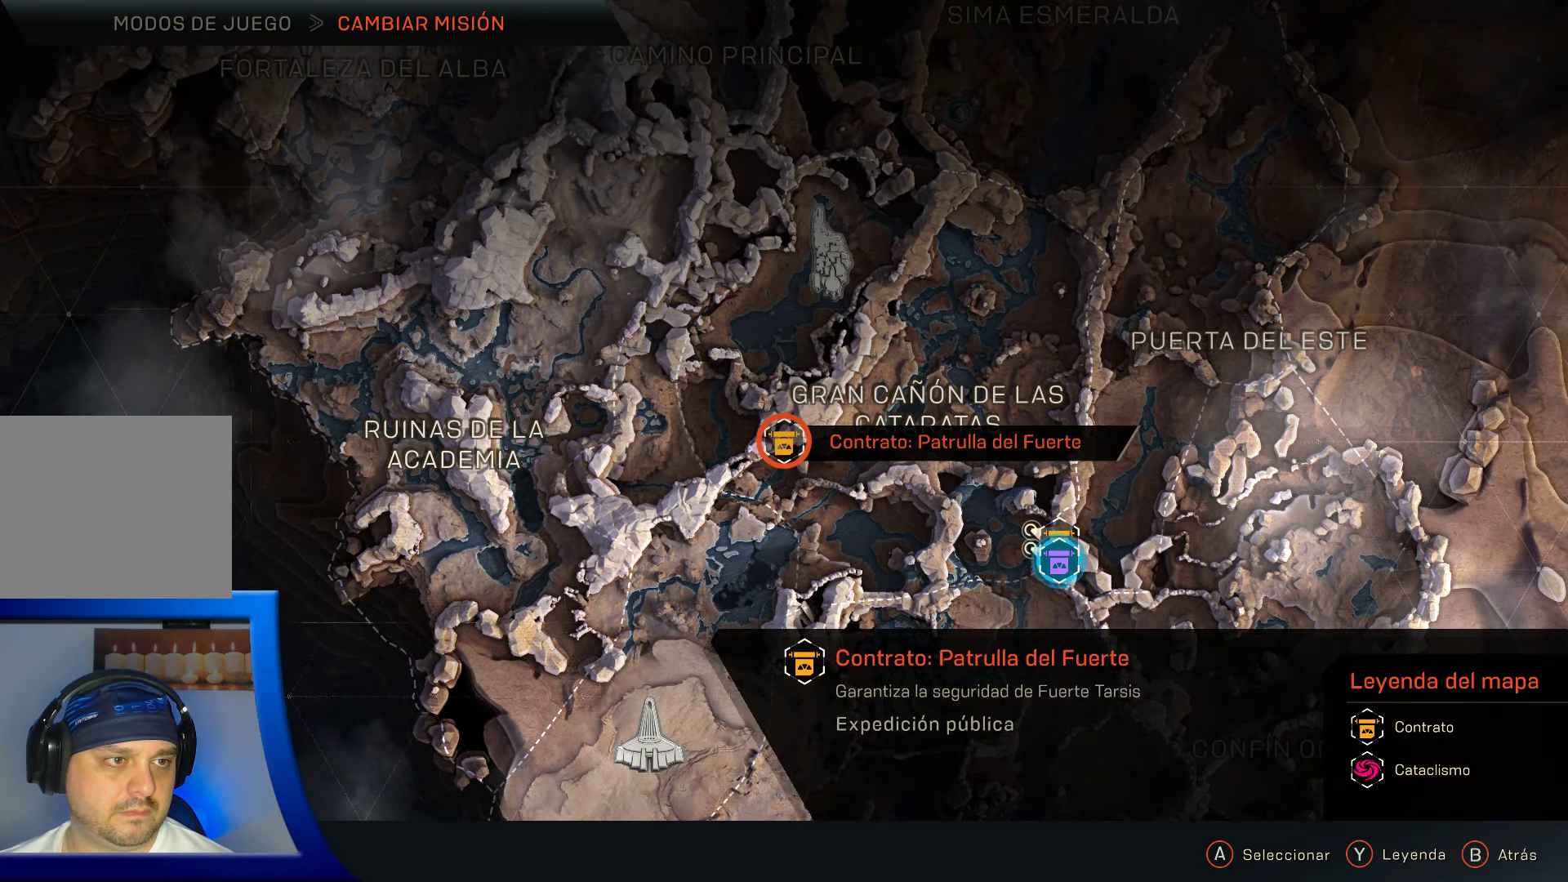
{"buttons": [], "left_stick": "up", "right_stick": "center", "events": [[300, "left_stick", "up"]]}
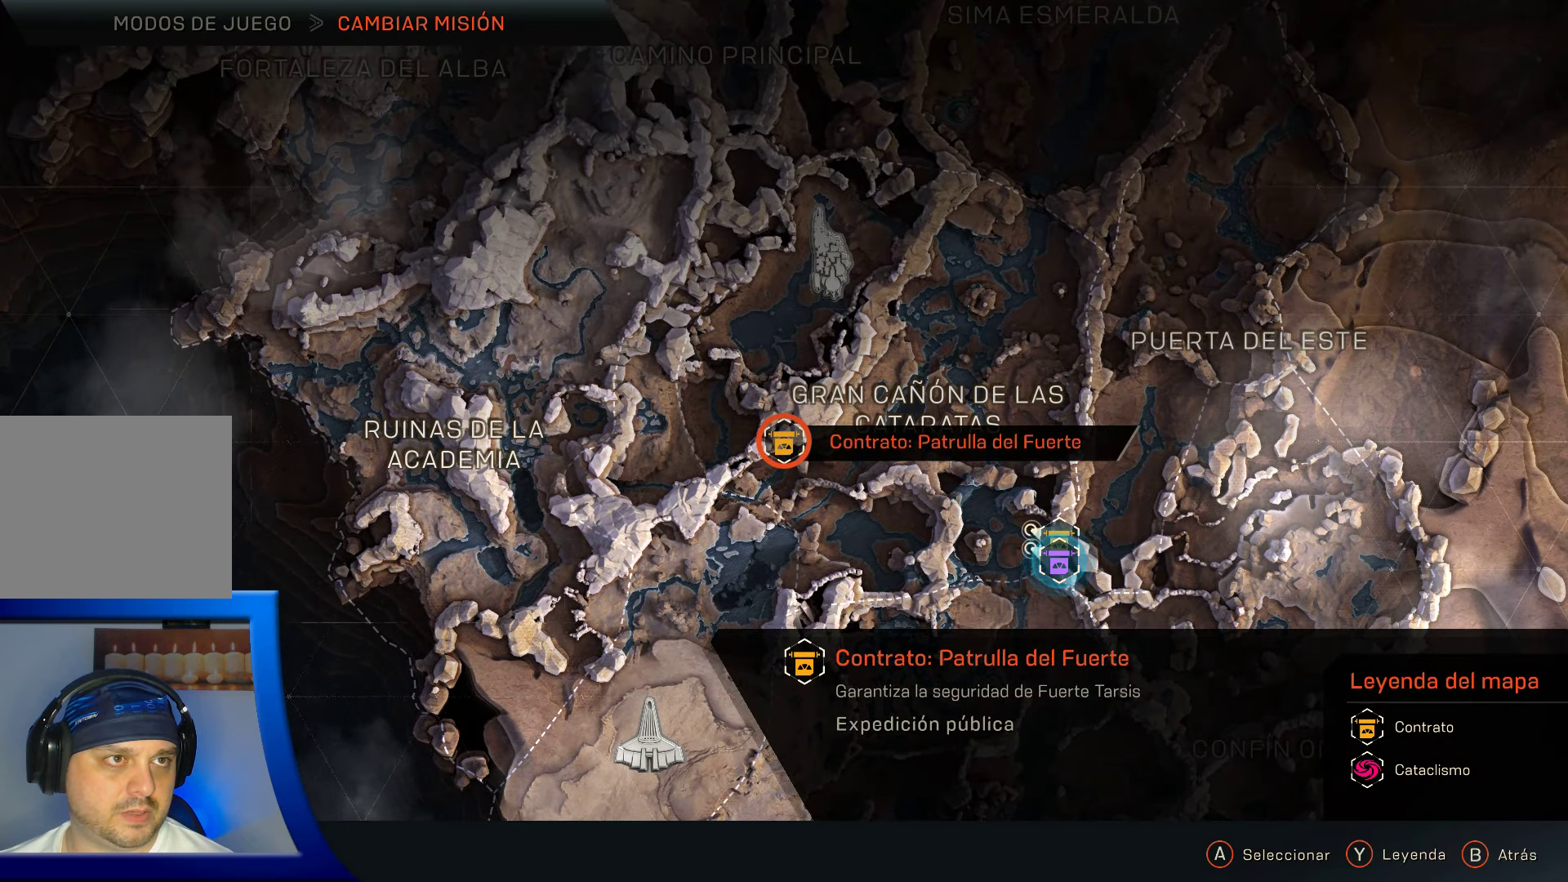
{"buttons": [], "left_stick": "up", "right_stick": "center", "events": []}
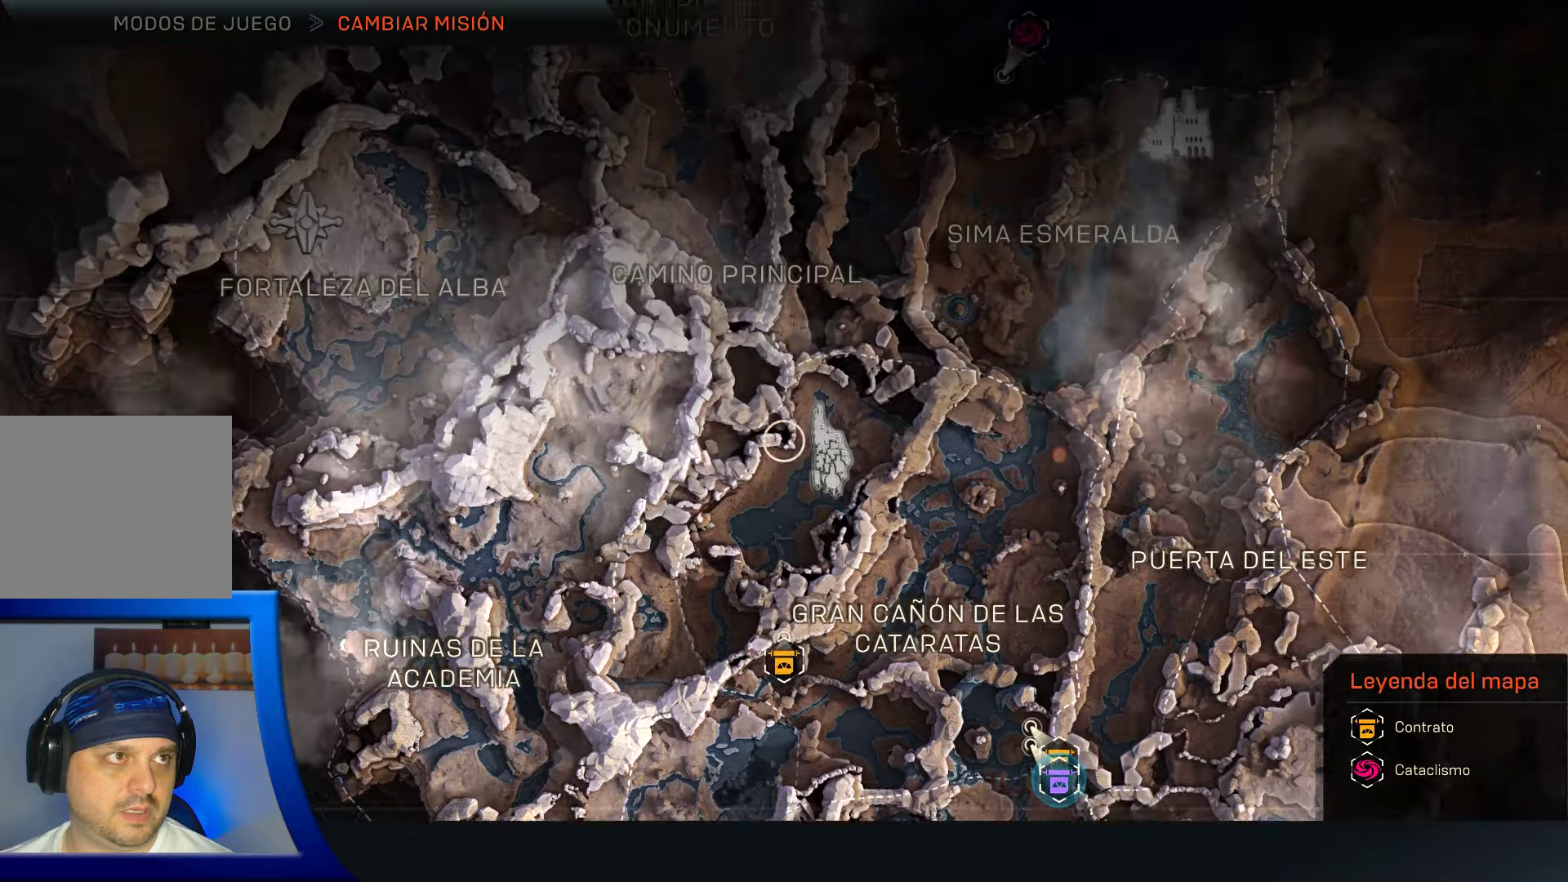
{"buttons": [], "left_stick": "left", "right_stick": "center", "events": [[166, "left_stick", "up-left"], [450, "left_stick", "left"]]}
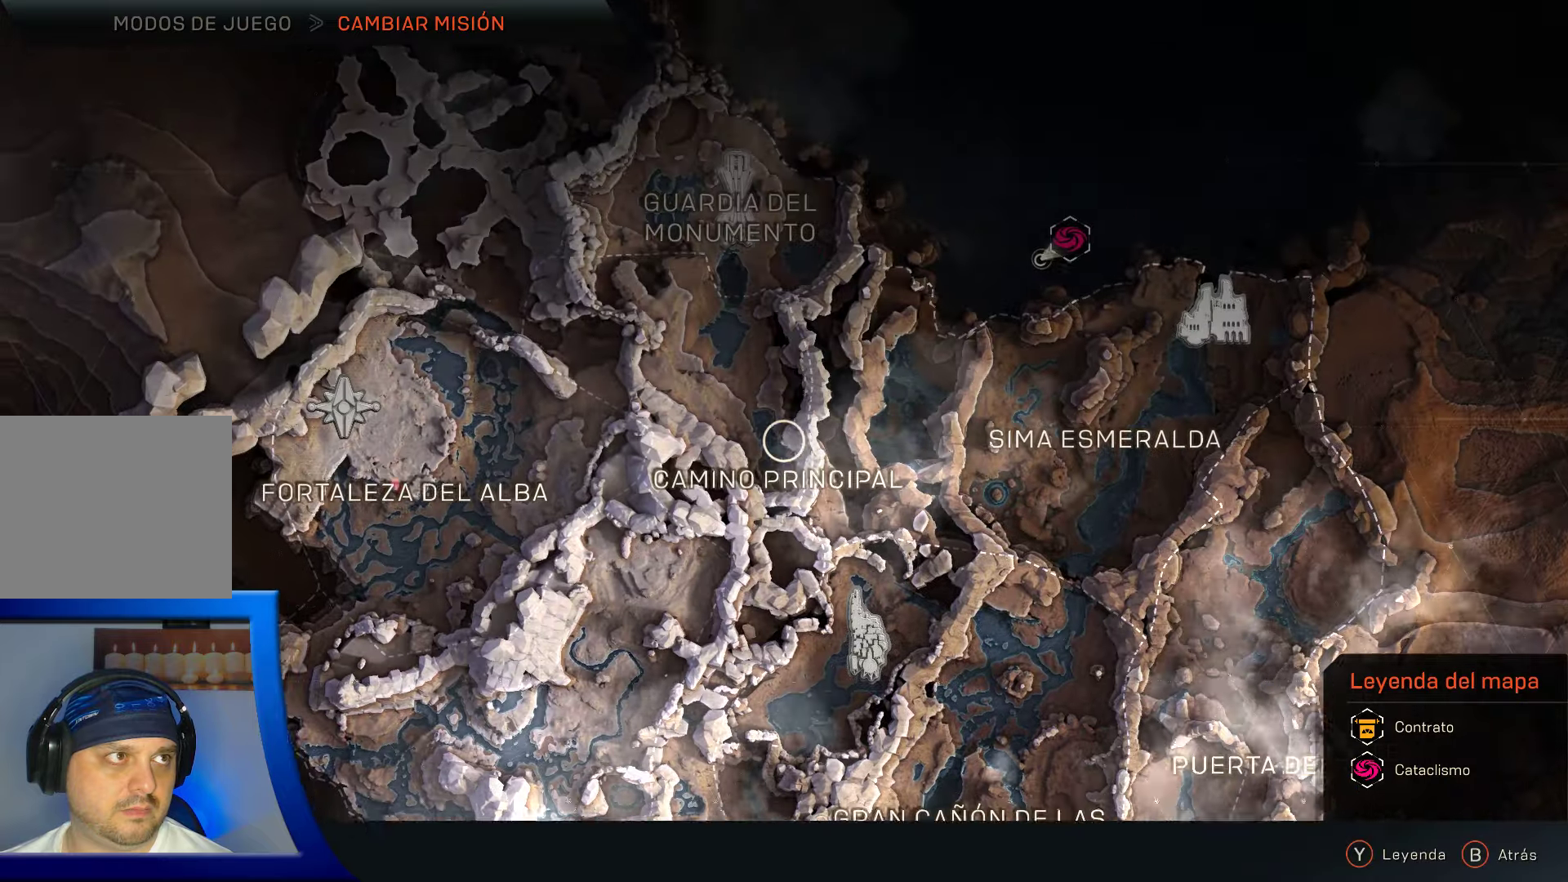
{"buttons": [], "left_stick": "center", "right_stick": "center", "events": [[50, "left_stick", "up-left"], [466, "left_stick", "center"]]}
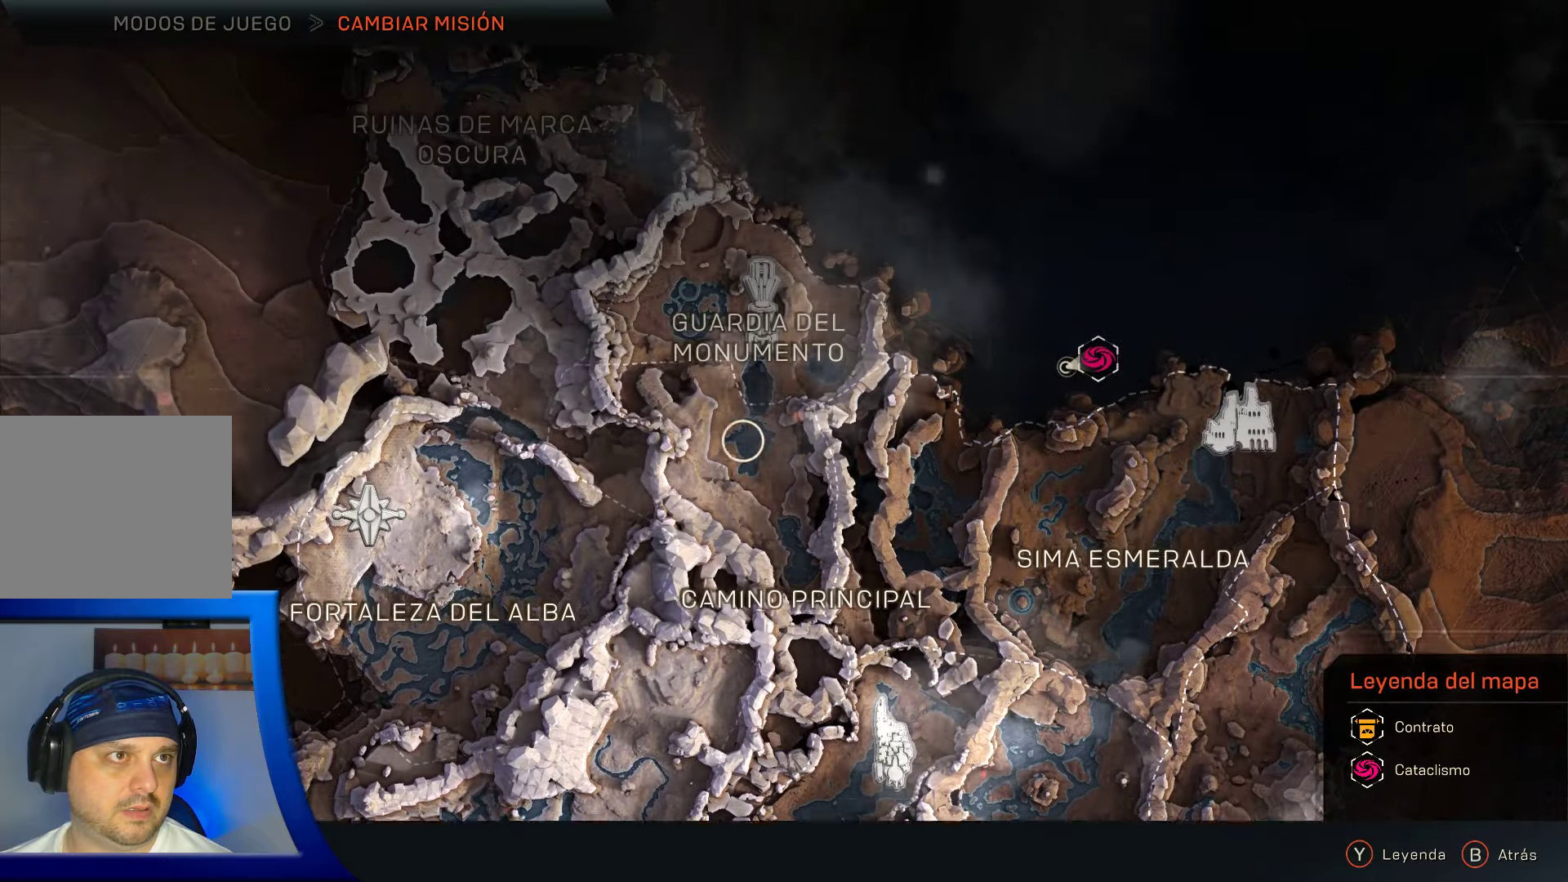
{"buttons": [], "left_stick": "down", "right_stick": "center", "events": [[83, "left_stick", "down"]]}
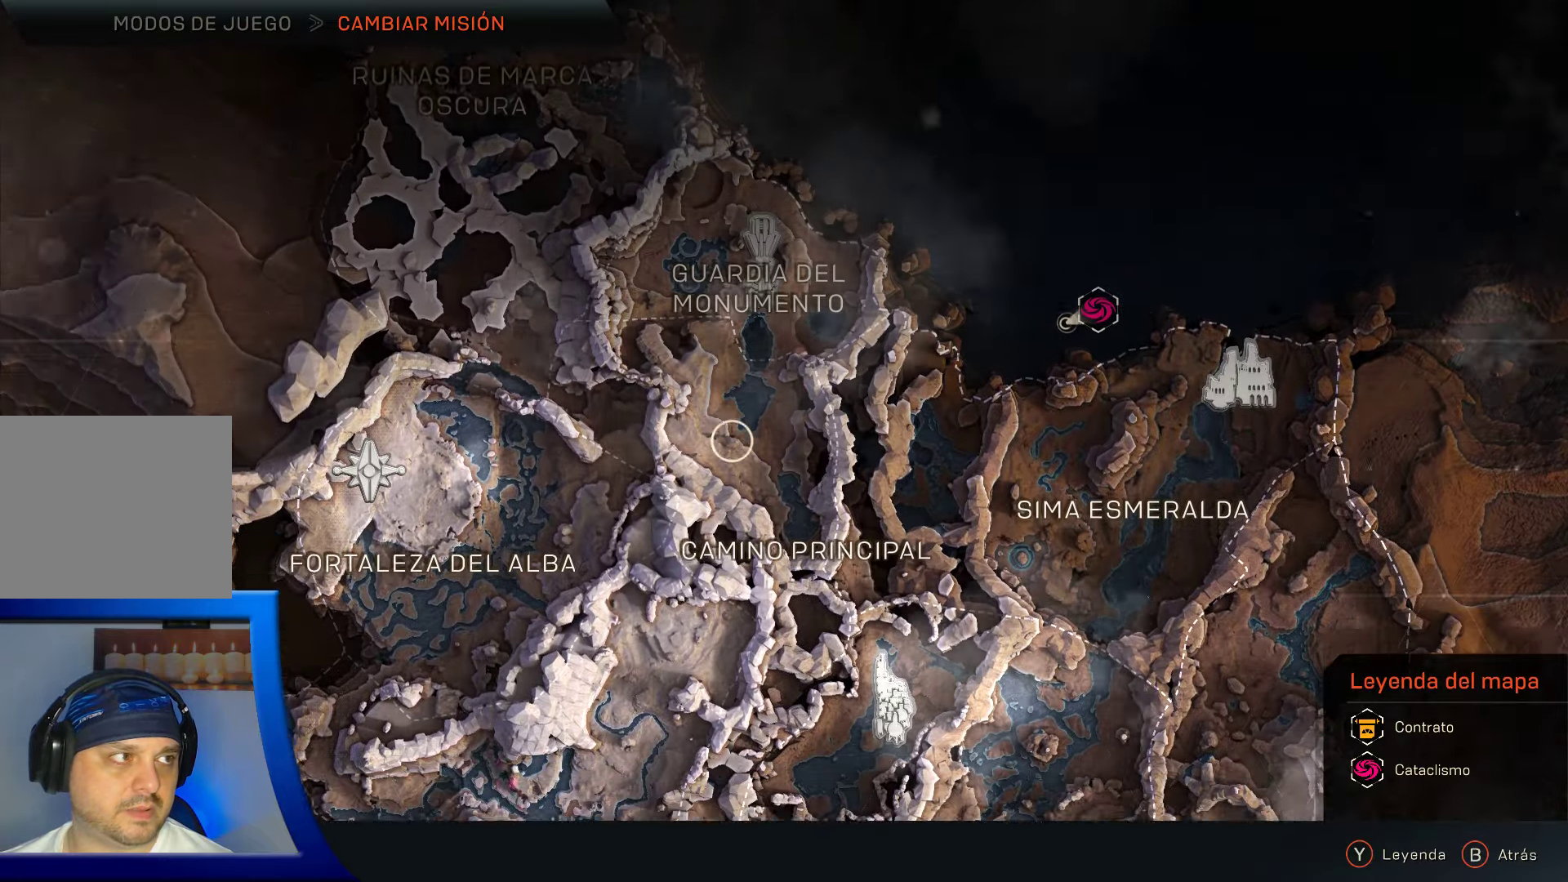
{"buttons": [], "left_stick": "down", "right_stick": "center", "events": []}
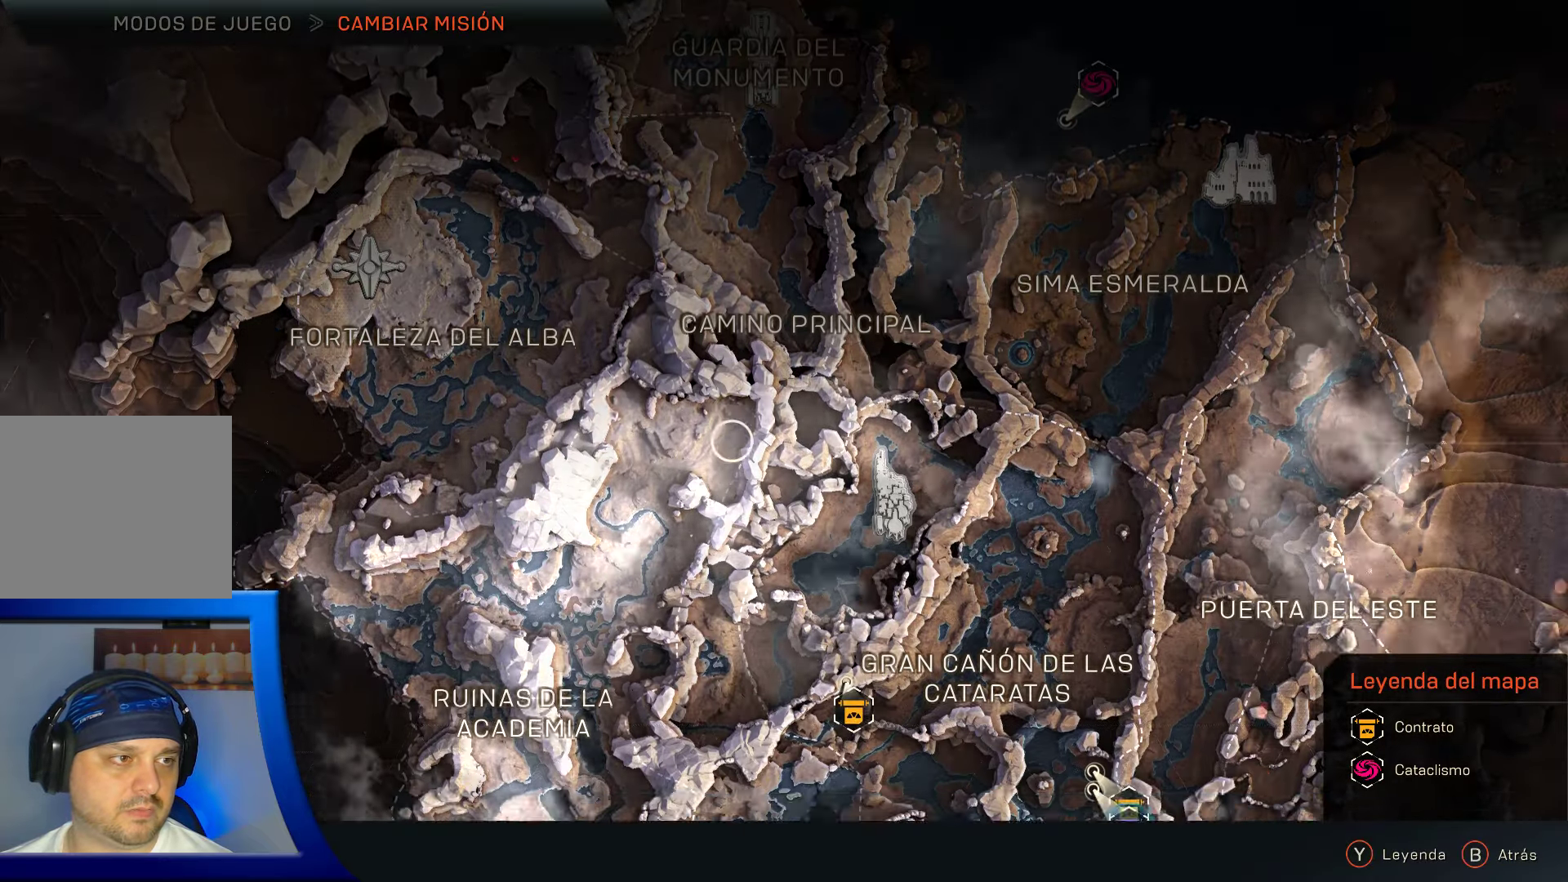
{"buttons": [], "left_stick": "down-right", "right_stick": "center", "events": [[150, "left_stick", "down-right"]]}
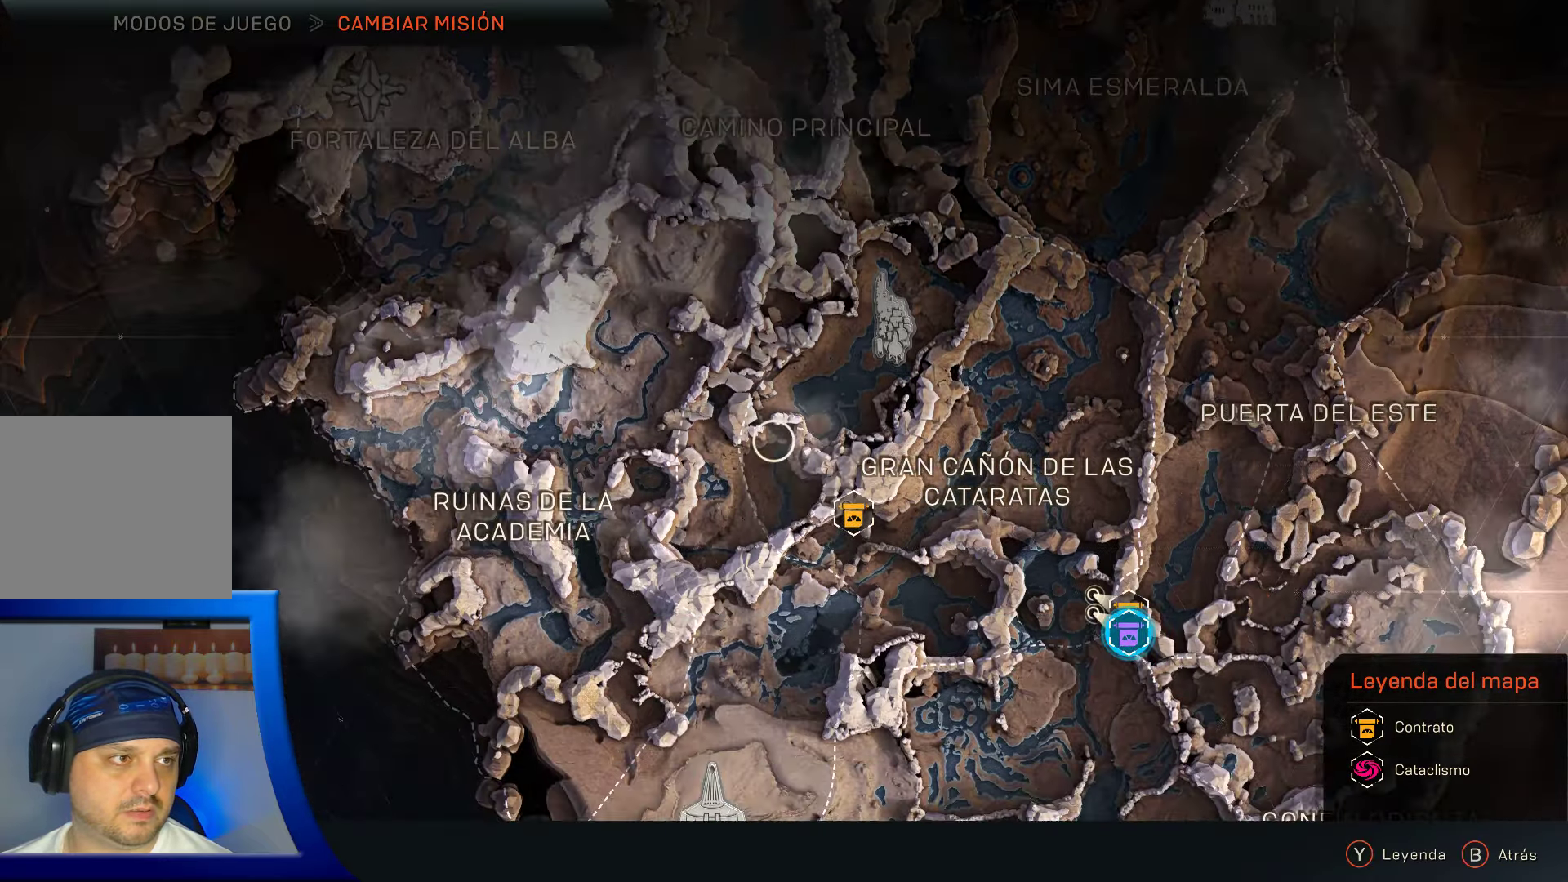
{"buttons": [], "left_stick": "center", "right_stick": "center", "events": [[200, "left_stick", "center"]]}
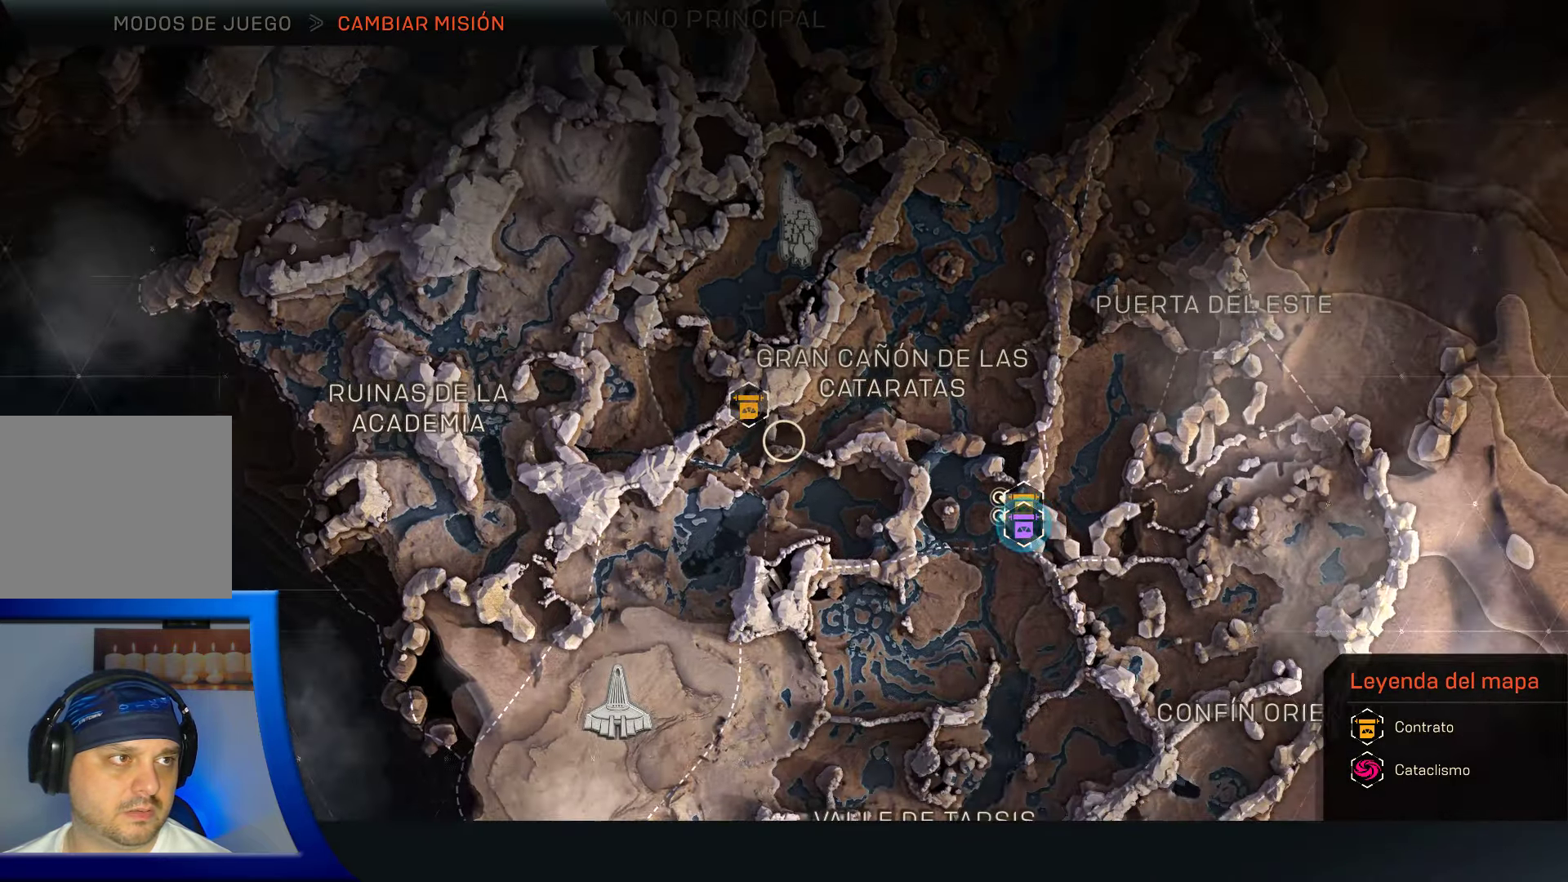
{"buttons": [], "left_stick": "center", "right_stick": "center", "events": [[166, "left_stick", "up-left"], [350, "left_stick", "center"]]}
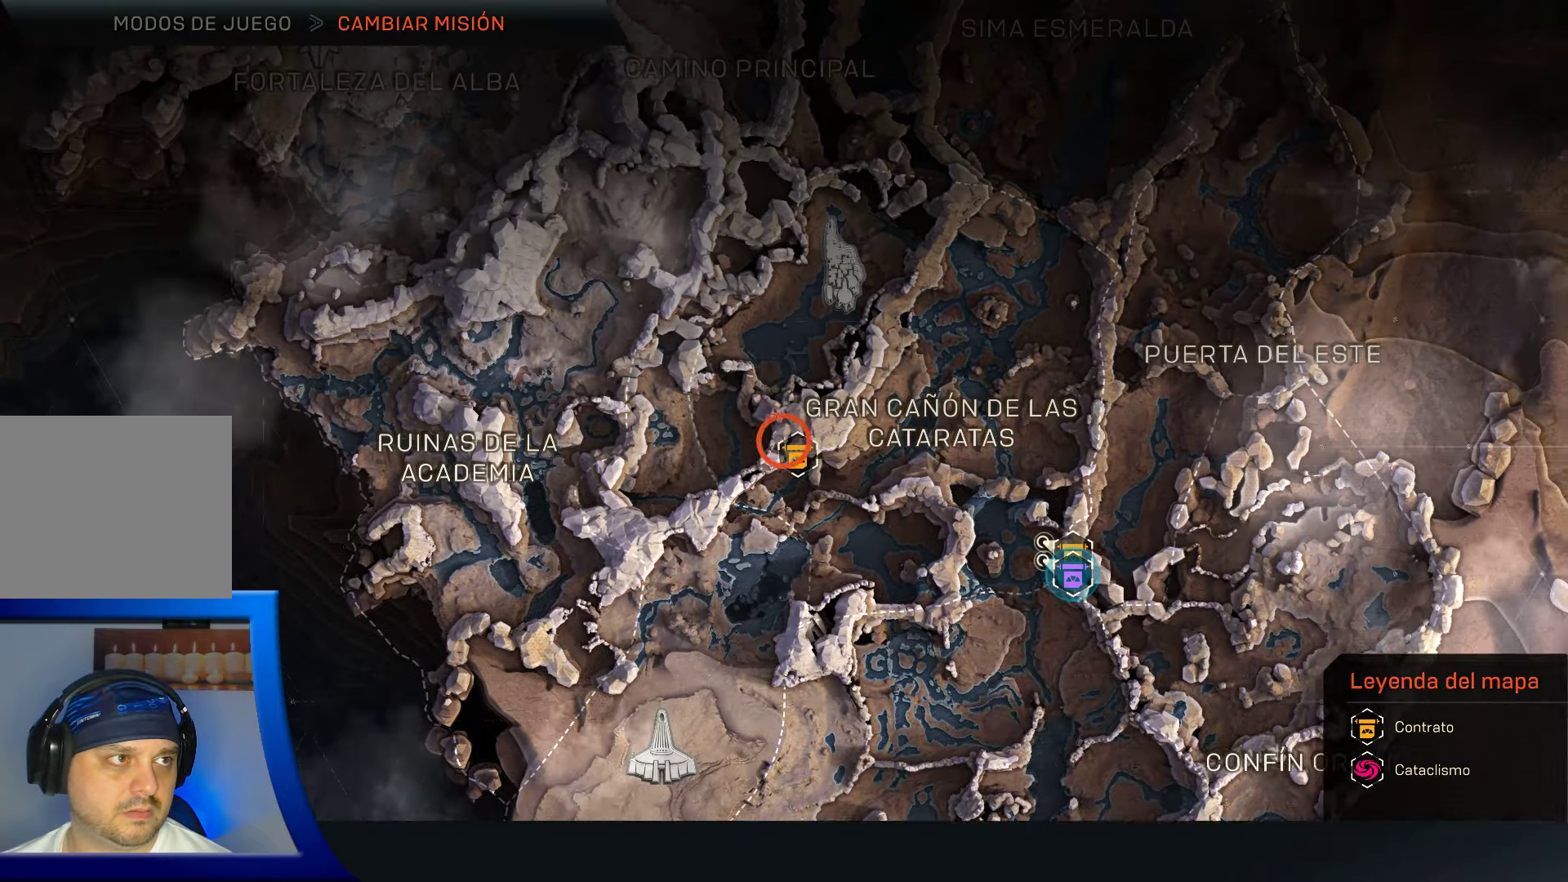
{"buttons": [], "left_stick": "center", "right_stick": "center", "events": []}
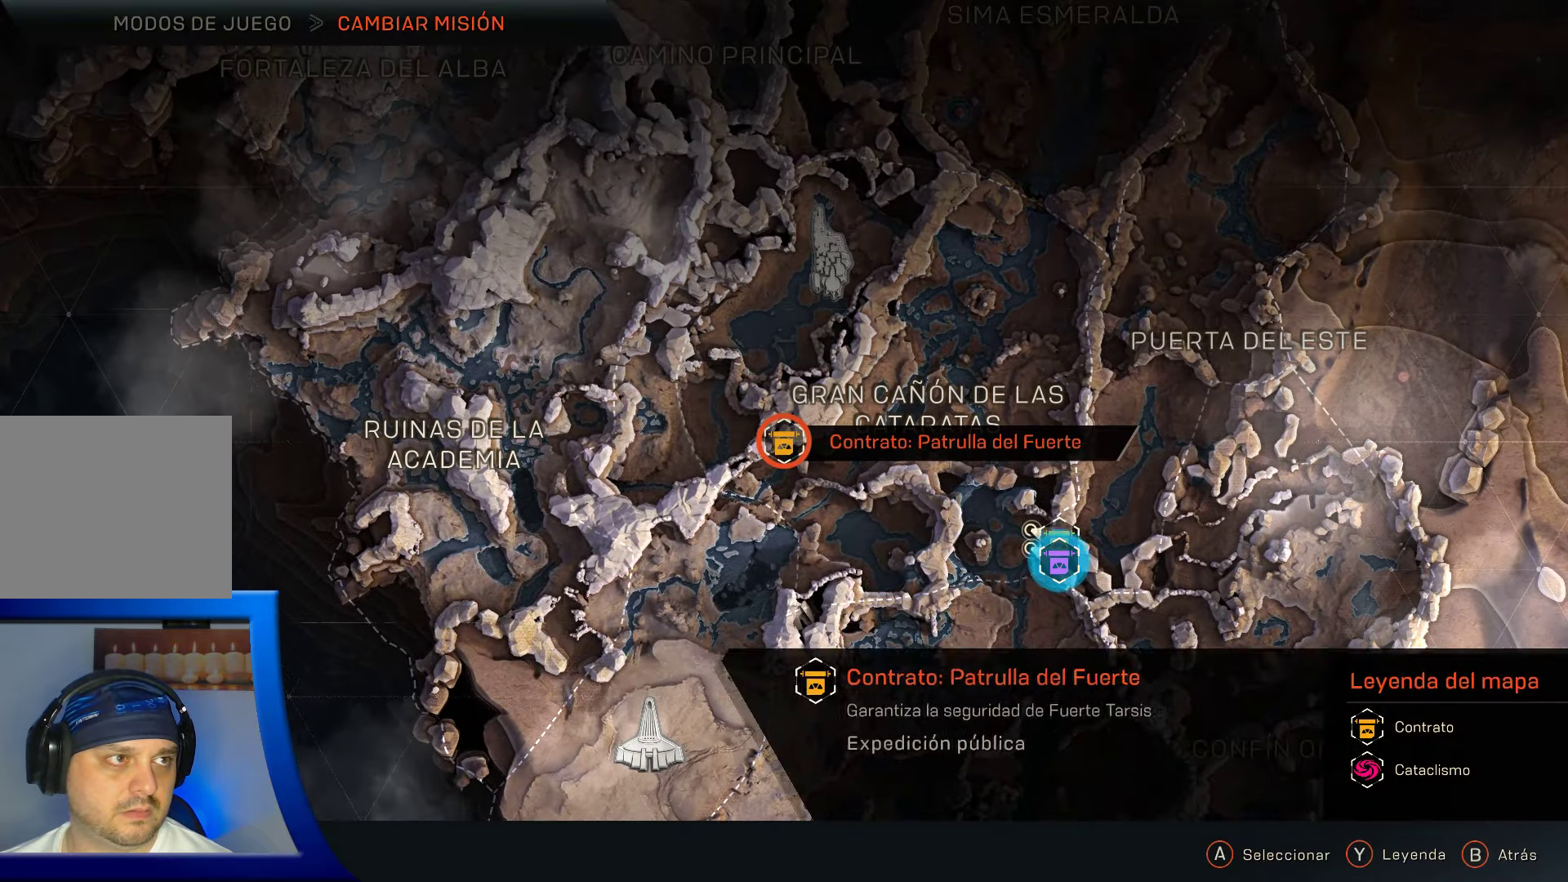
{"buttons": ["A"], "left_stick": "center", "right_stick": "center", "events": [[400, "A", "down"]]}
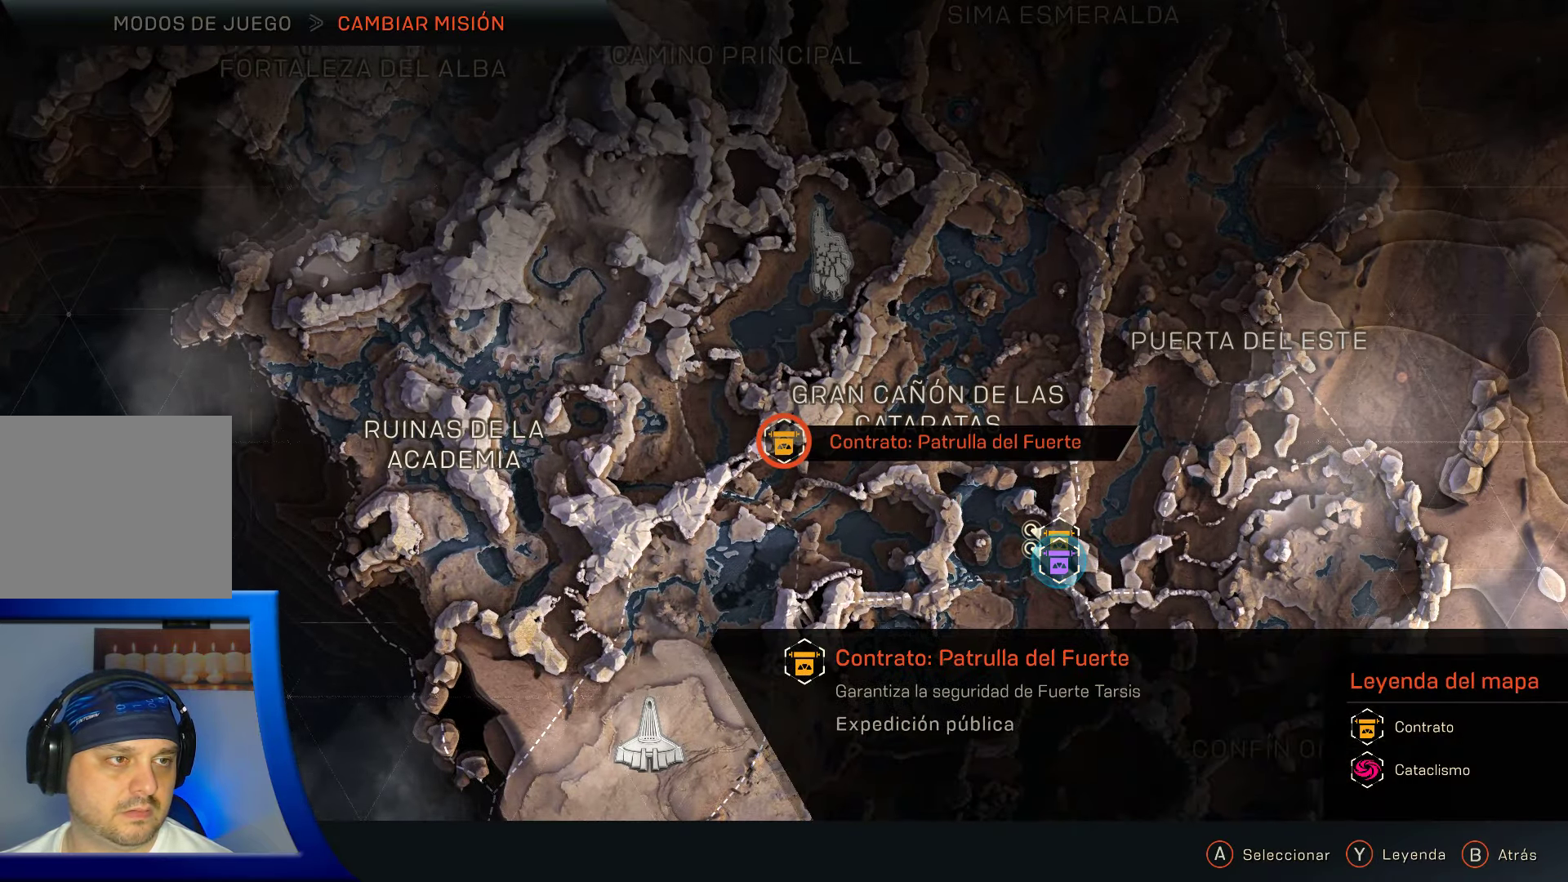
{"buttons": [], "left_stick": "center", "right_stick": "center", "events": [[16, "A", "up"]]}
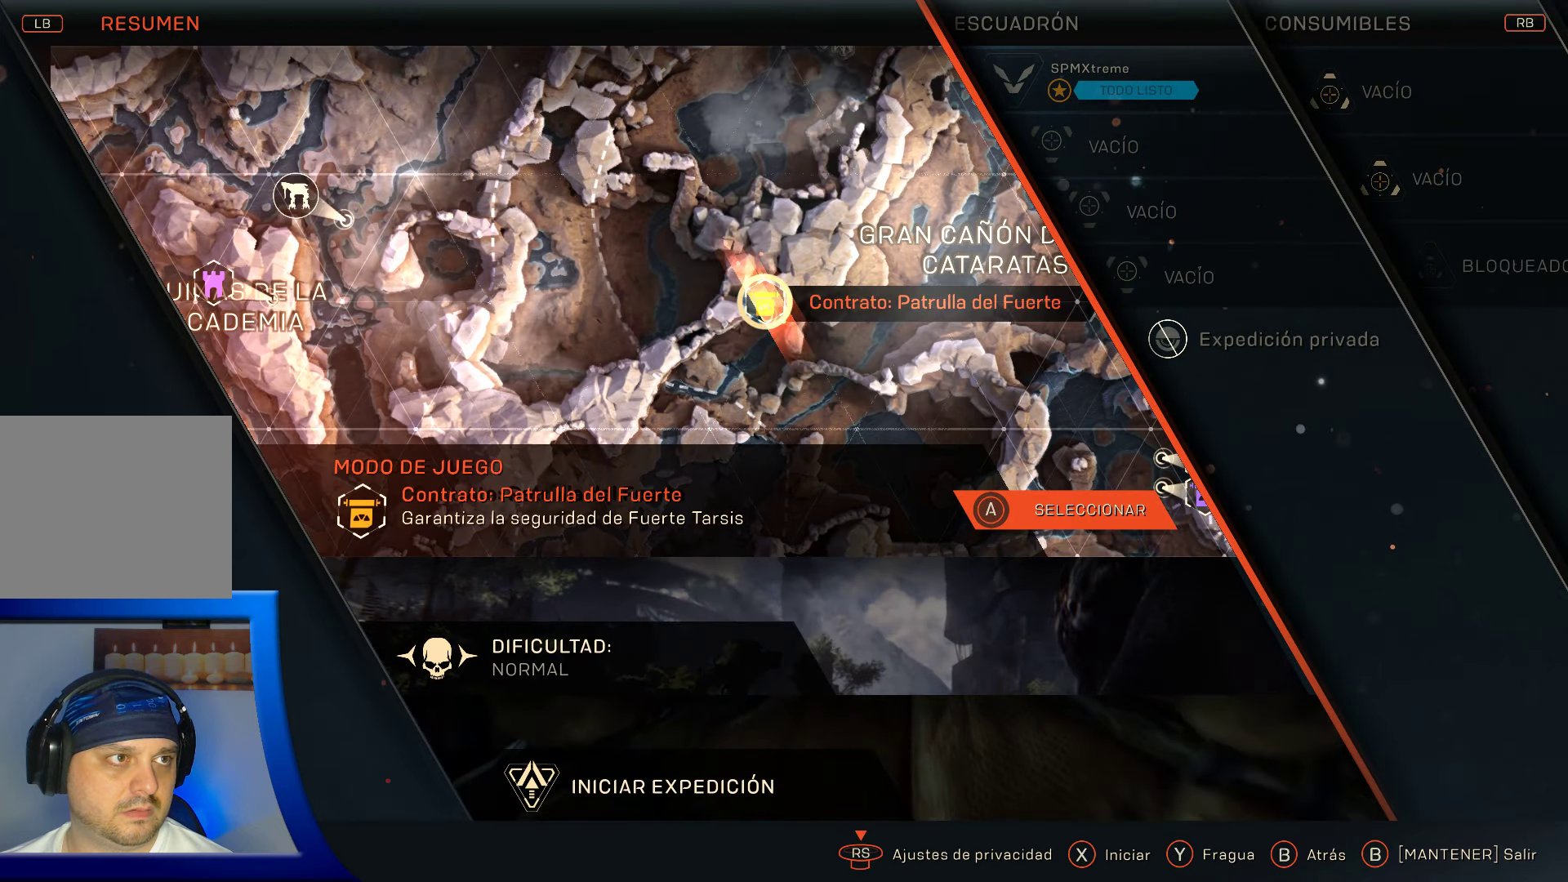
{"buttons": [], "left_stick": "center", "right_stick": "center", "events": []}
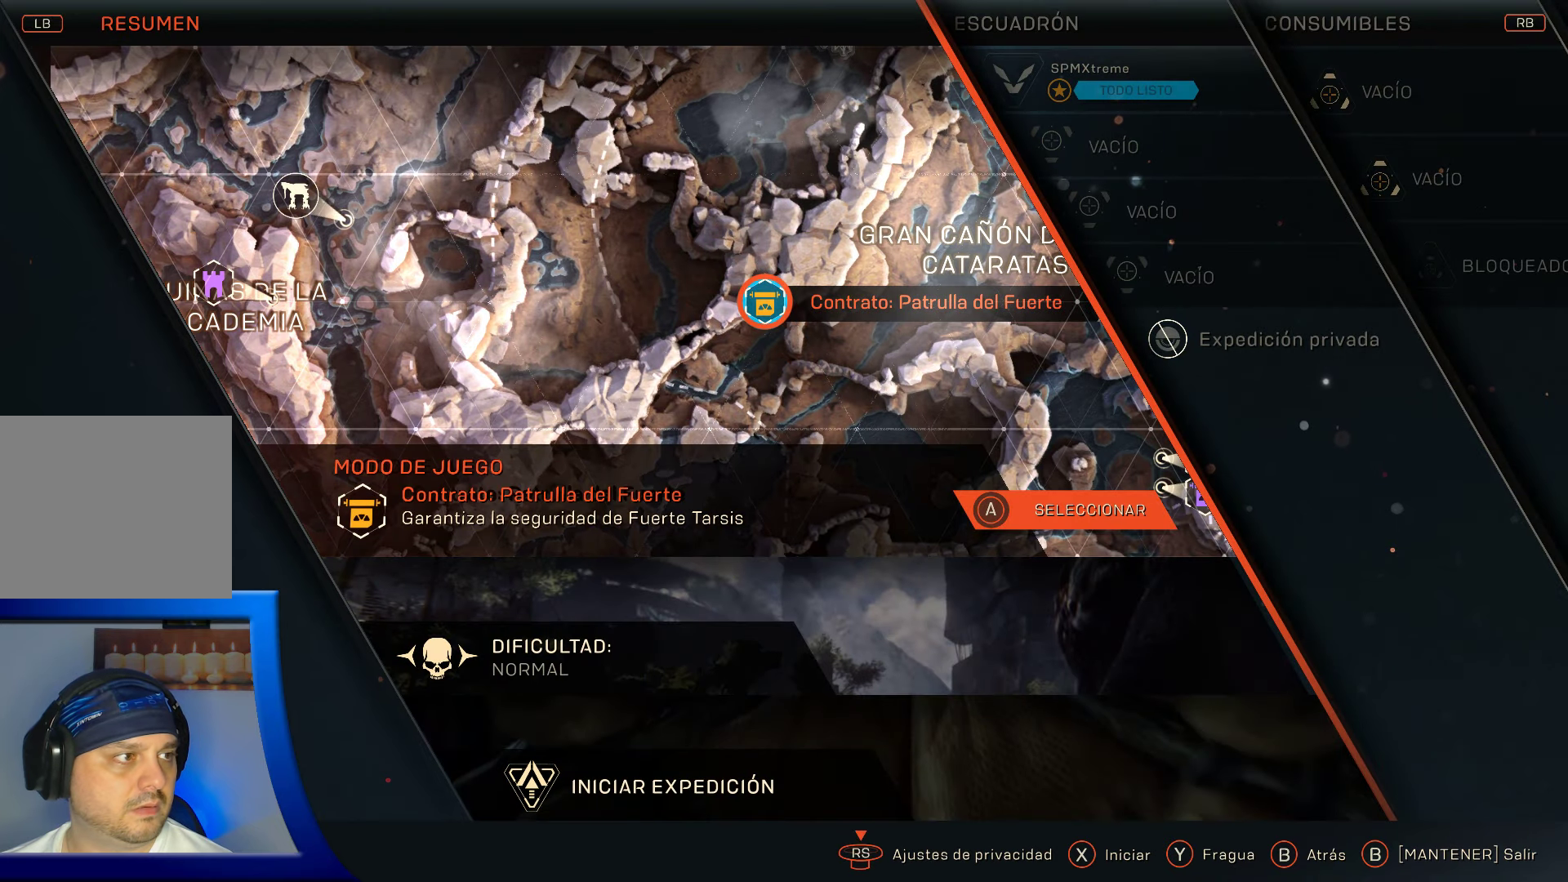
{"buttons": [], "left_stick": "center", "right_stick": "center", "events": []}
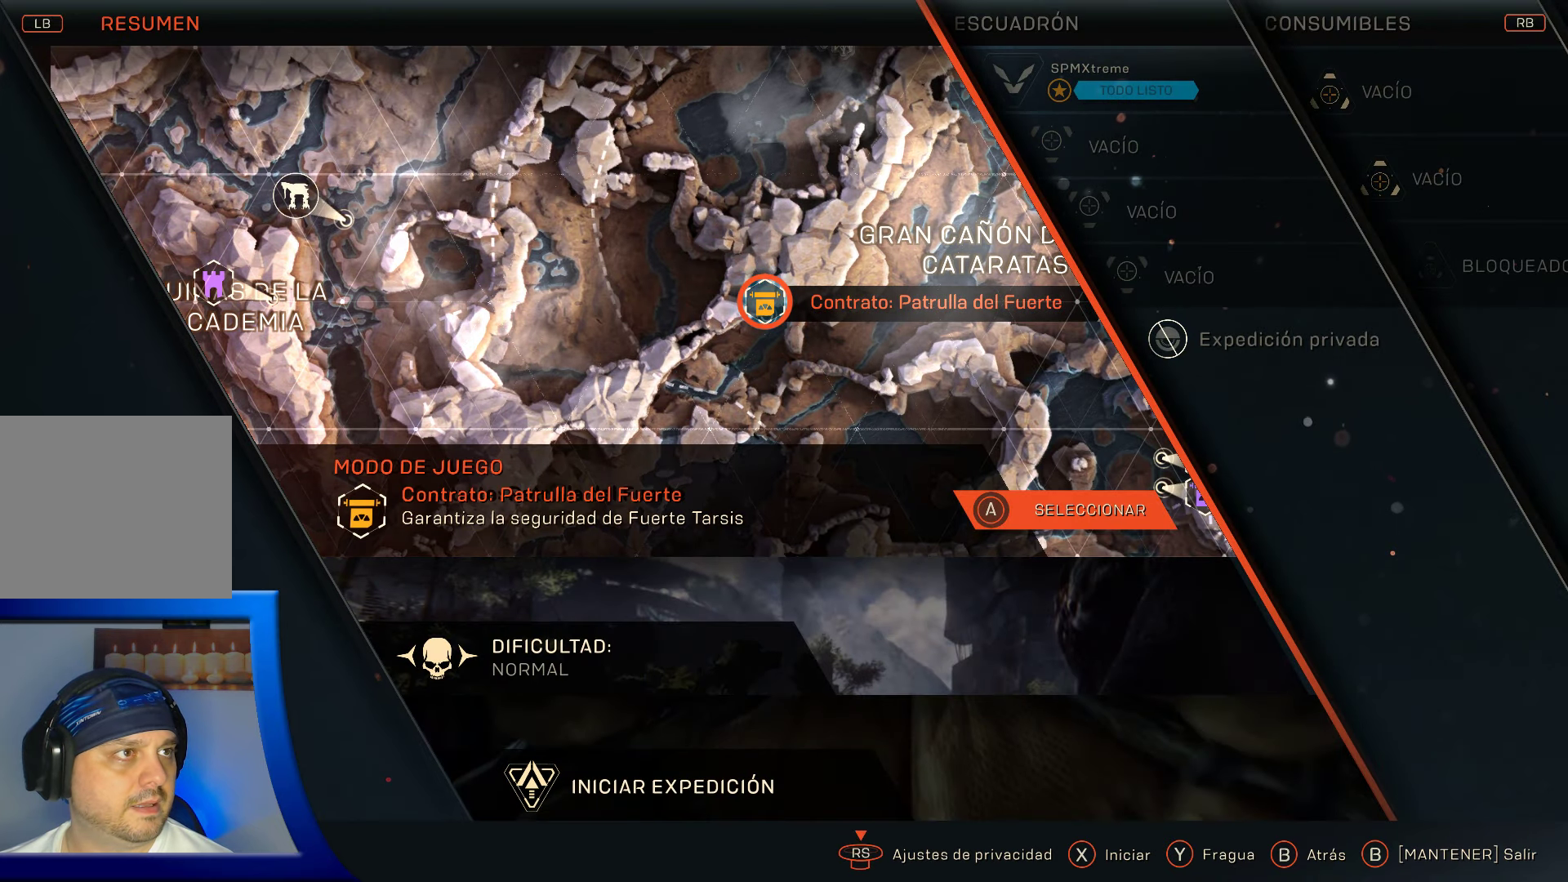
{"buttons": [], "left_stick": "center", "right_stick": "center", "events": []}
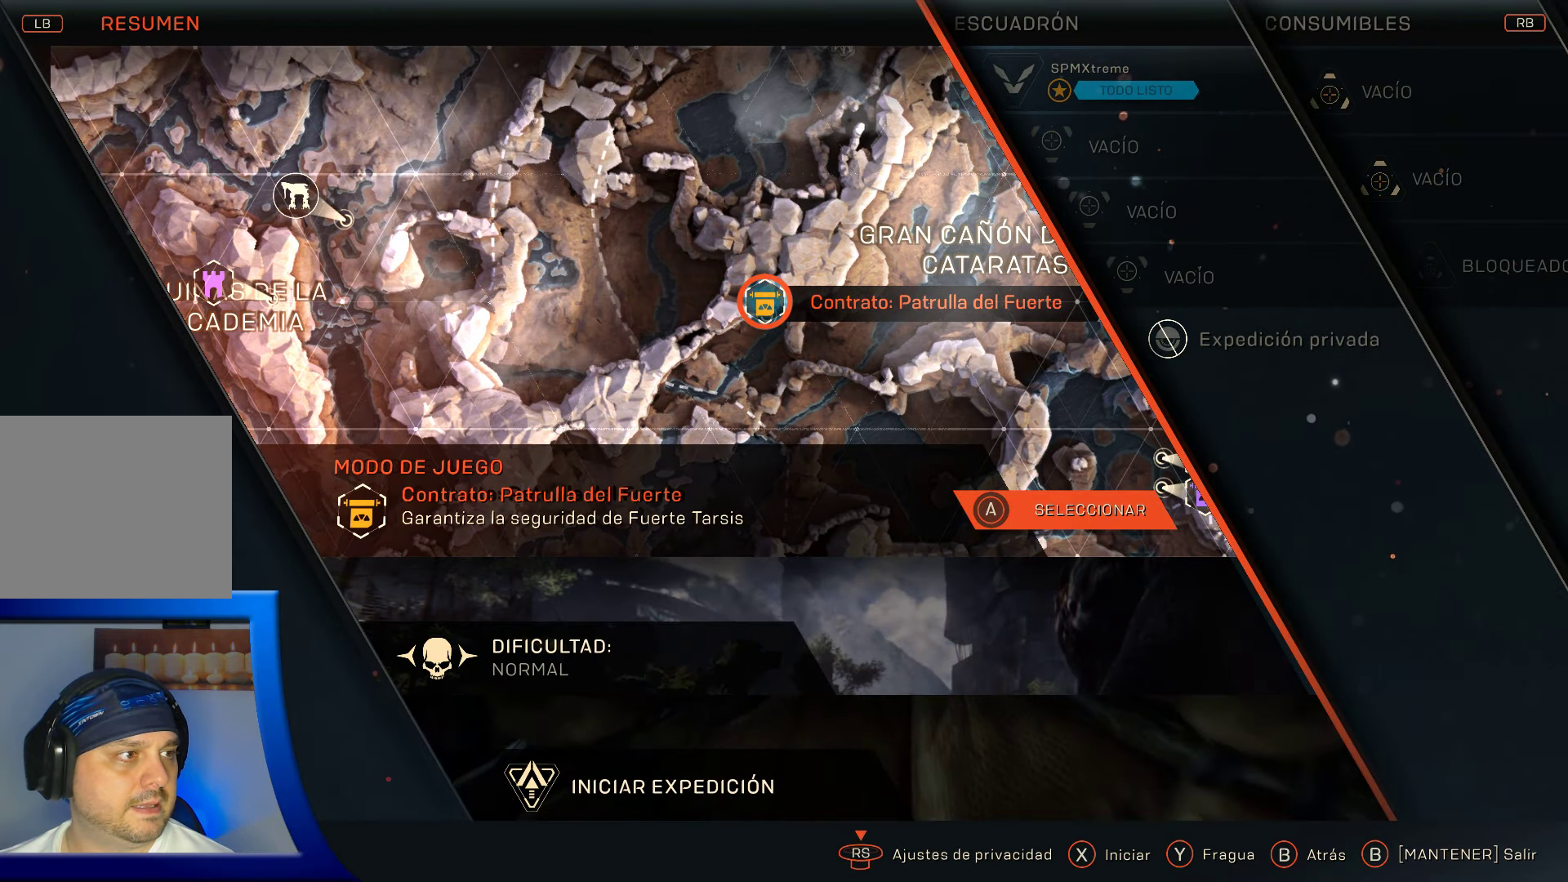
{"buttons": [], "left_stick": "center", "right_stick": "center", "events": []}
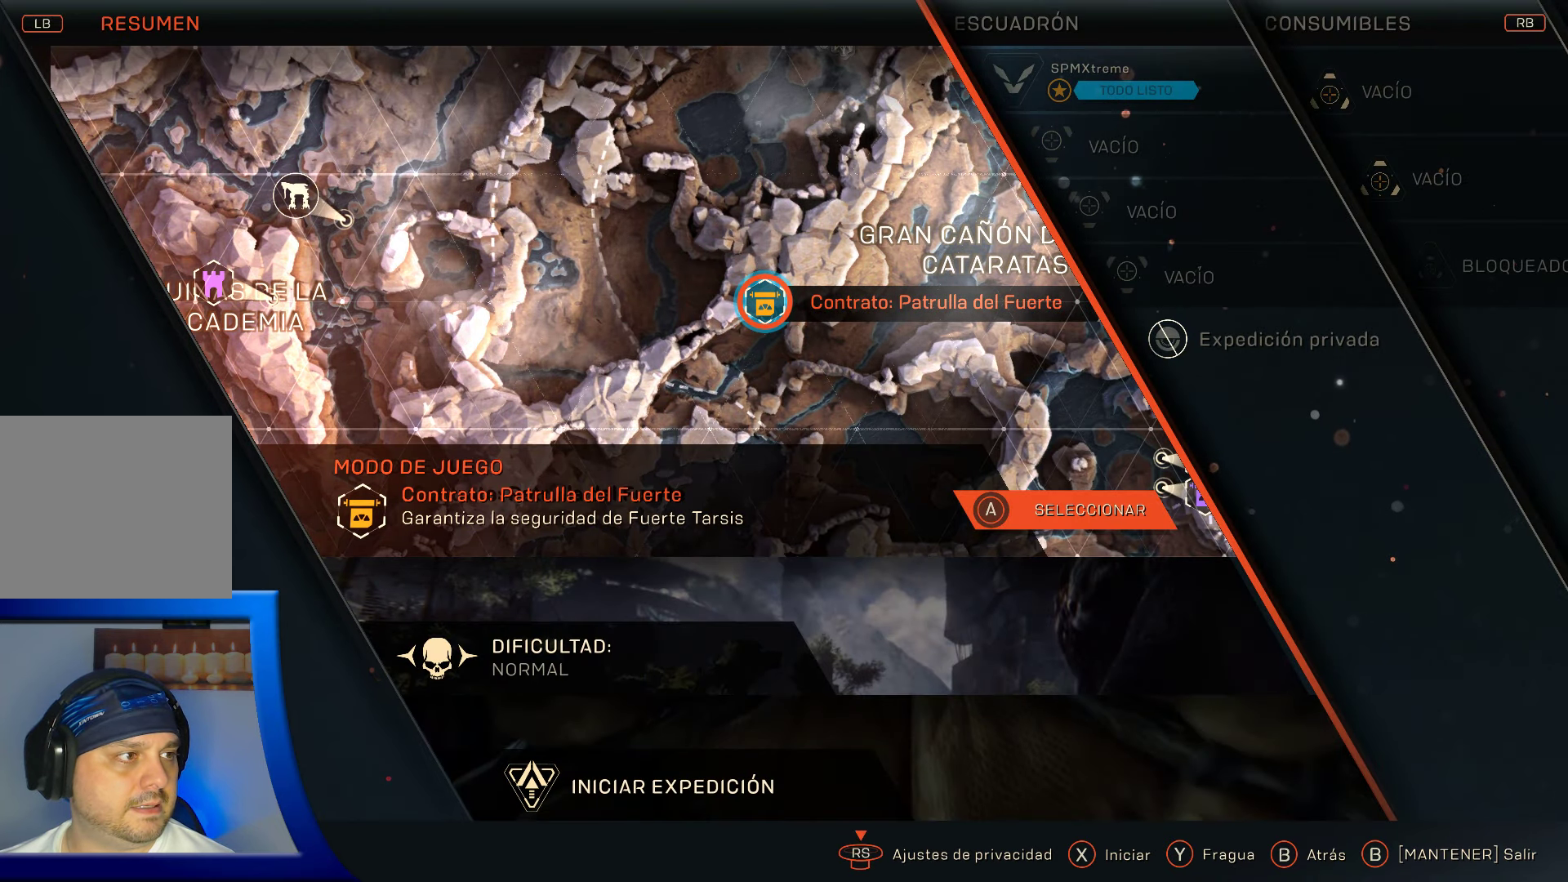
{"buttons": [], "left_stick": "center", "right_stick": "center", "events": []}
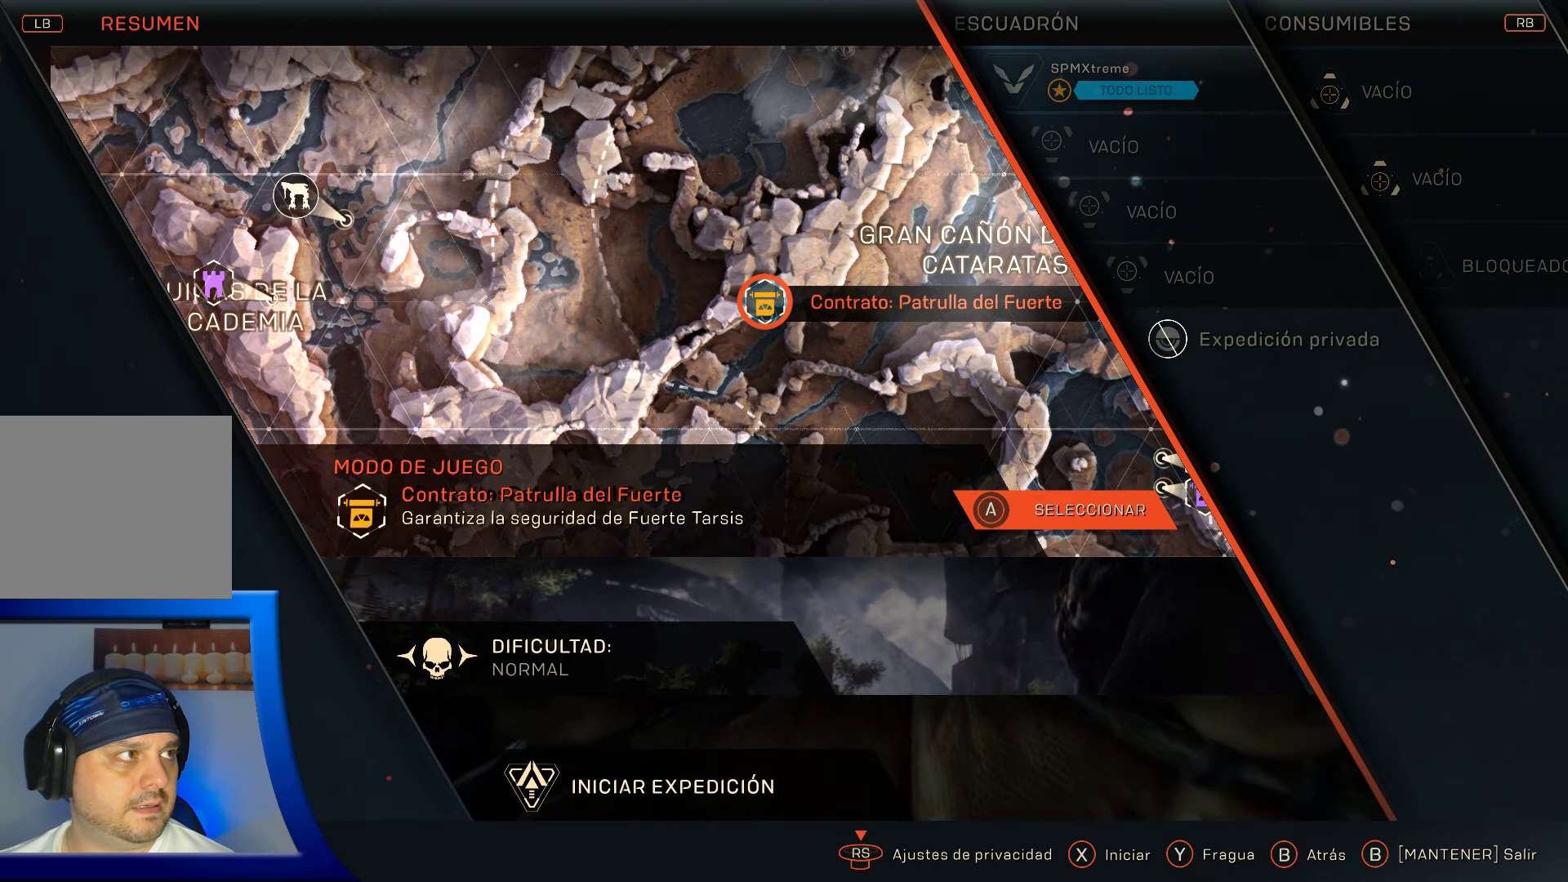
{"buttons": [], "left_stick": "center", "right_stick": "center", "events": []}
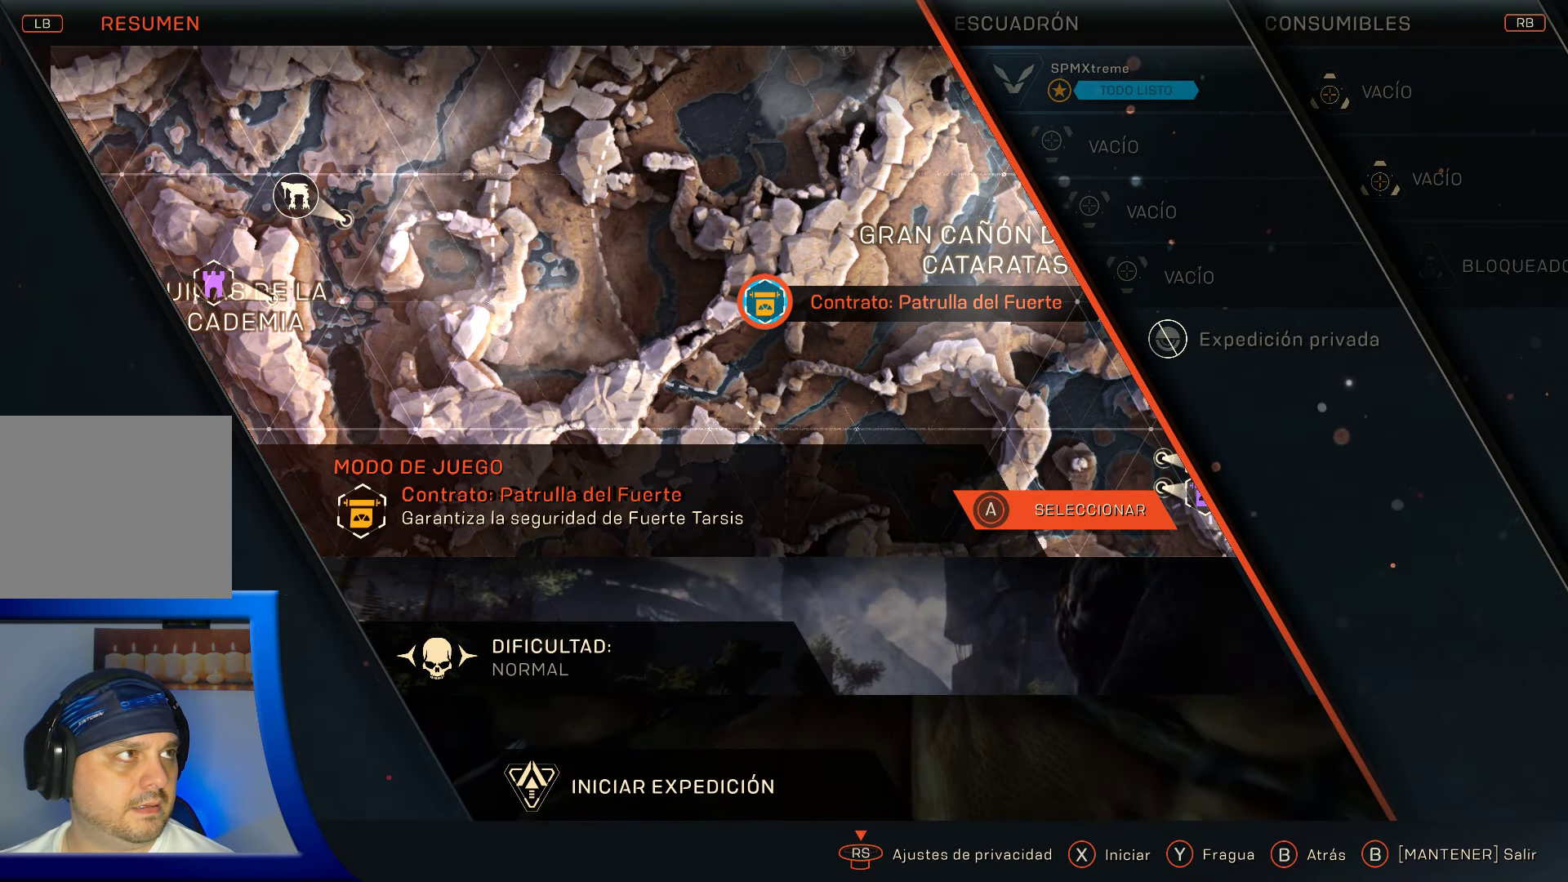
{"buttons": ["B"], "left_stick": "center", "right_stick": "center", "events": [[400, "B", "down"]]}
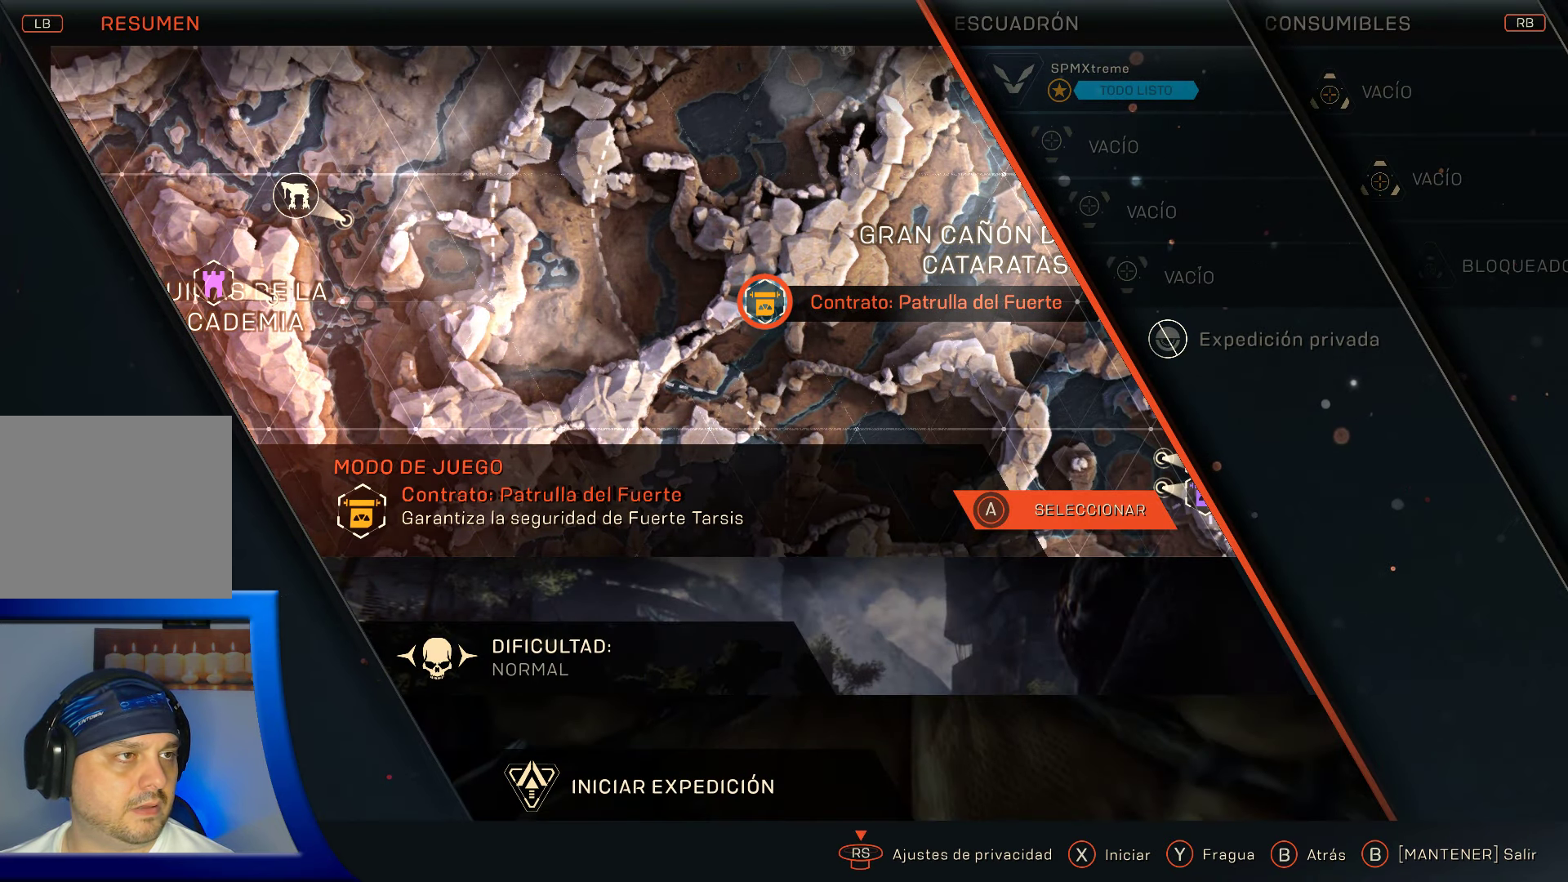
{"buttons": [], "left_stick": "center", "right_stick": "center", "events": [[17, "B", "up"]]}
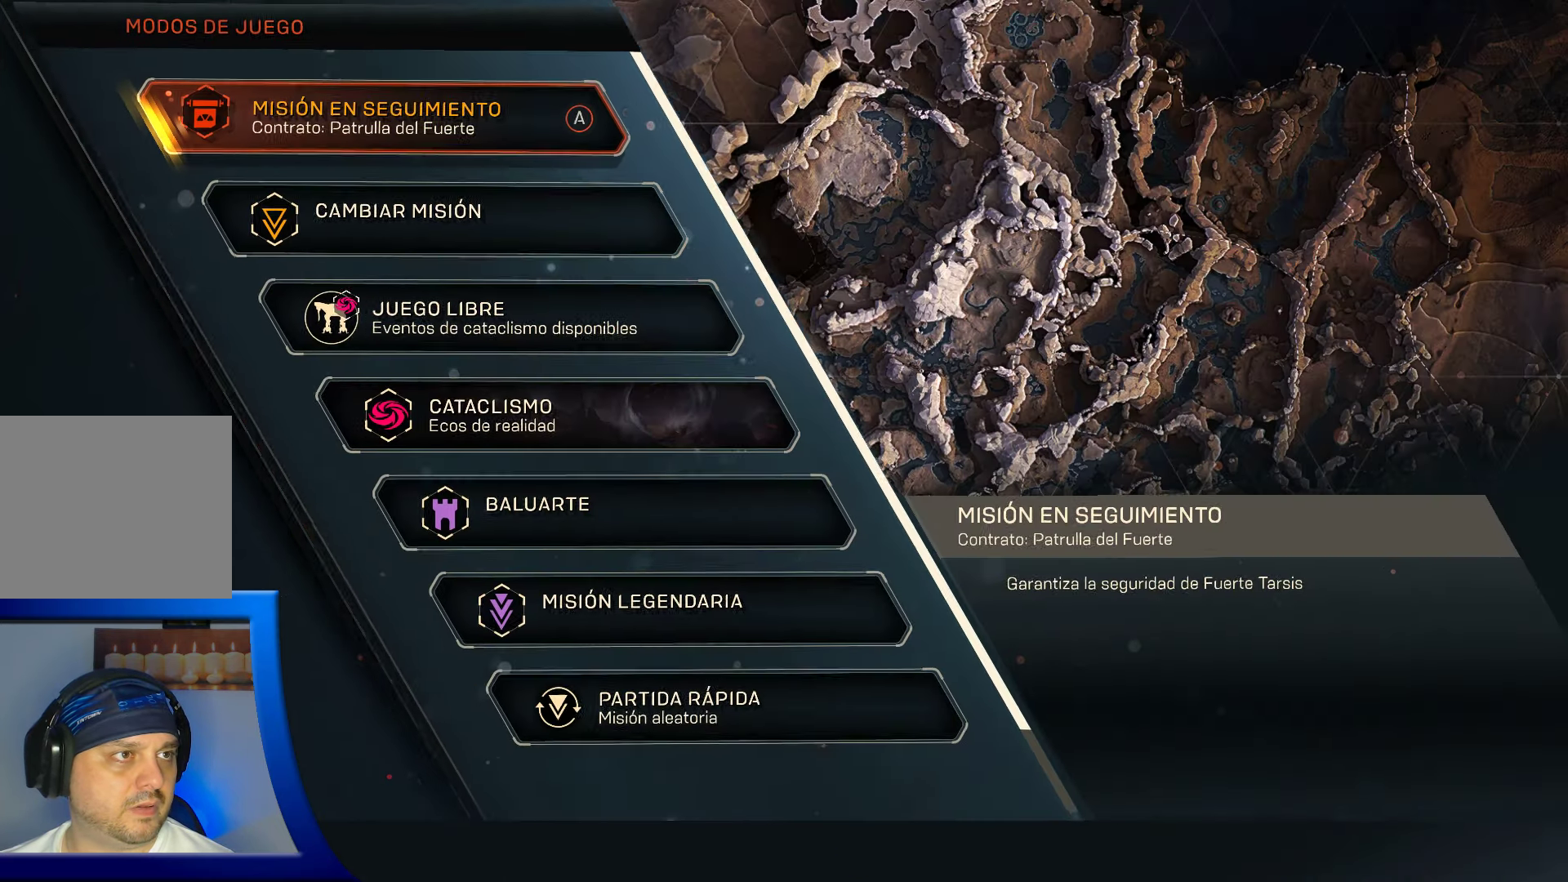
{"buttons": [], "left_stick": "center", "right_stick": "center", "events": []}
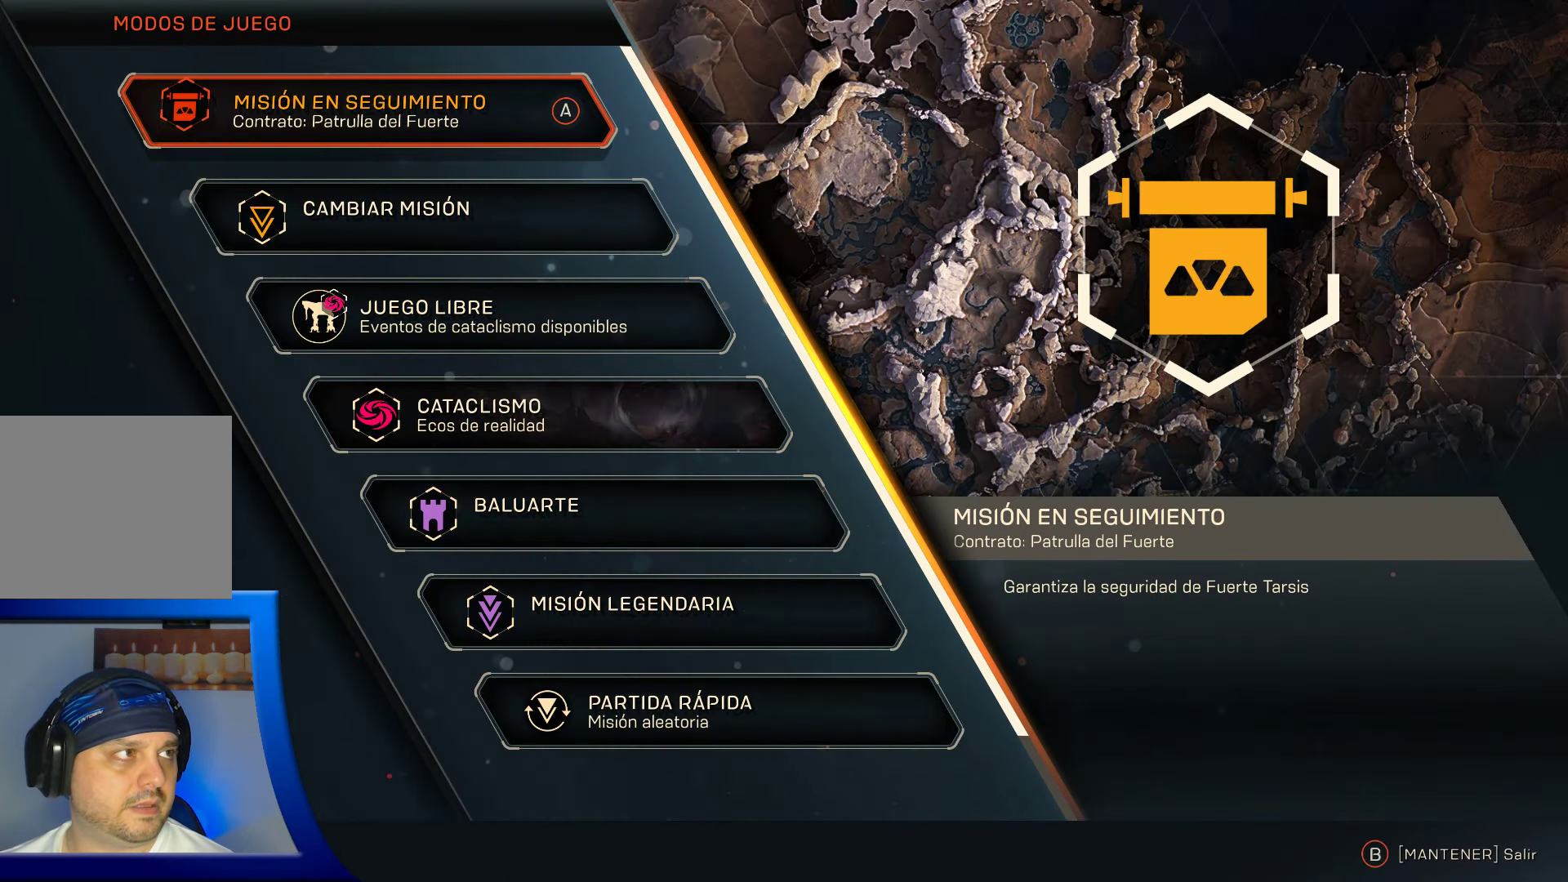
{"buttons": [], "left_stick": "center", "right_stick": "center", "events": [[233, "B", "down"], [384, "B", "up"]]}